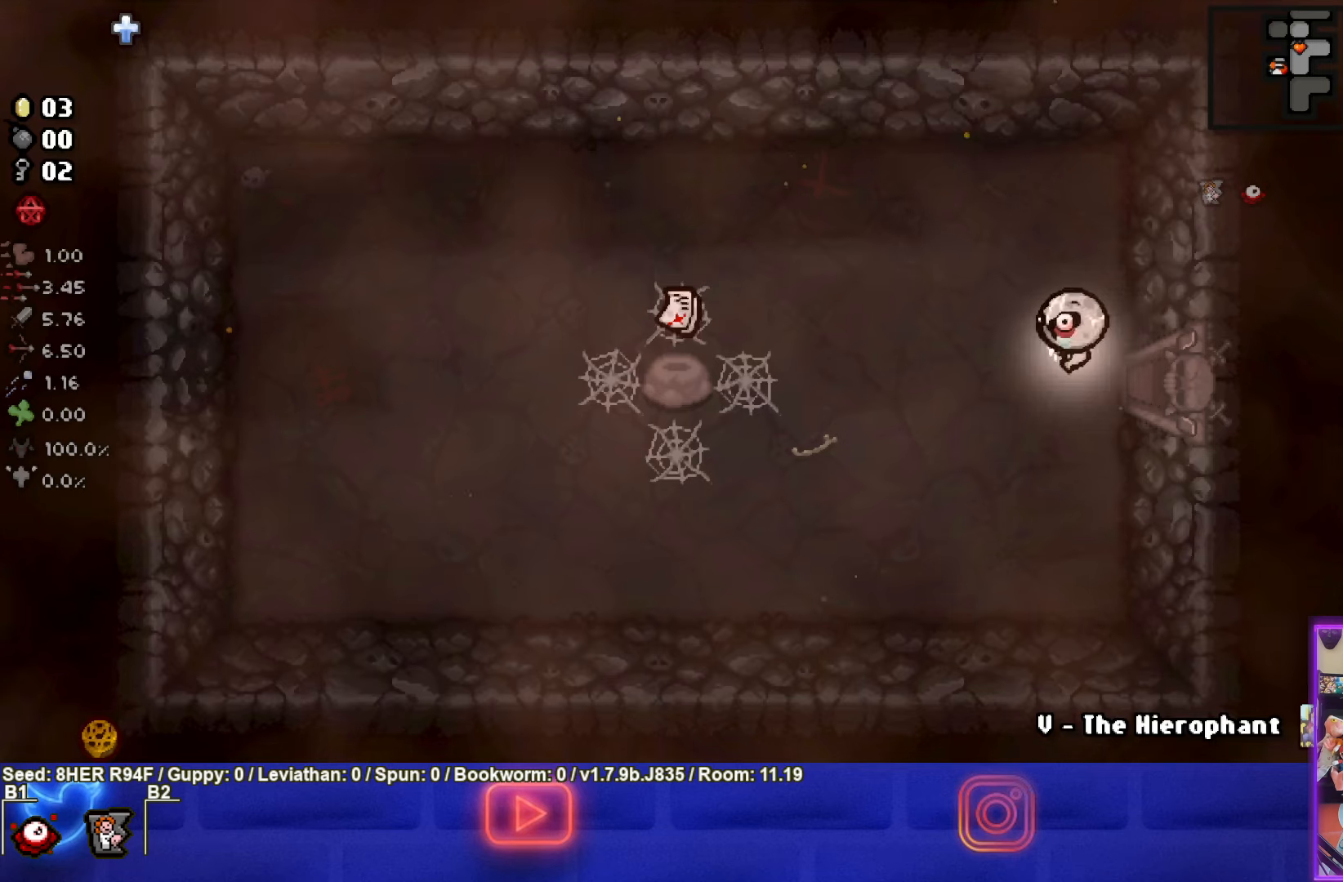
Gameplay with a controller (PlayStation layout); each line is a JSON object with the inputs held at the frame after it. "events" lists button and stick changes between this image and that frame as [ms after this image, input, new state], when the widget could be followed in between. Not read: right_stick.
{"buttons": [], "left_stick": "left", "events": []}
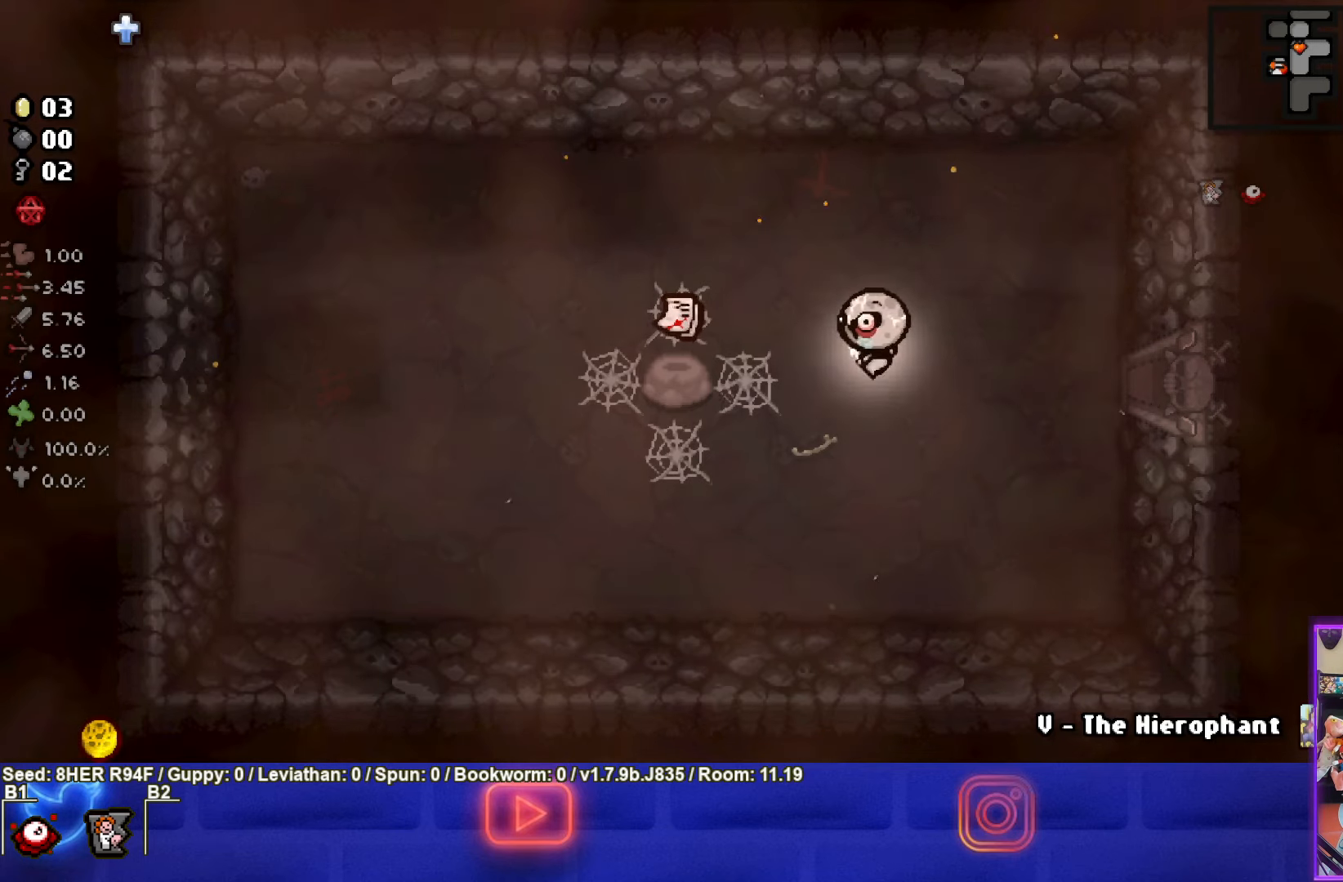
{"buttons": [], "left_stick": "down-left", "events": [[217, "left_stick", "down-left"]]}
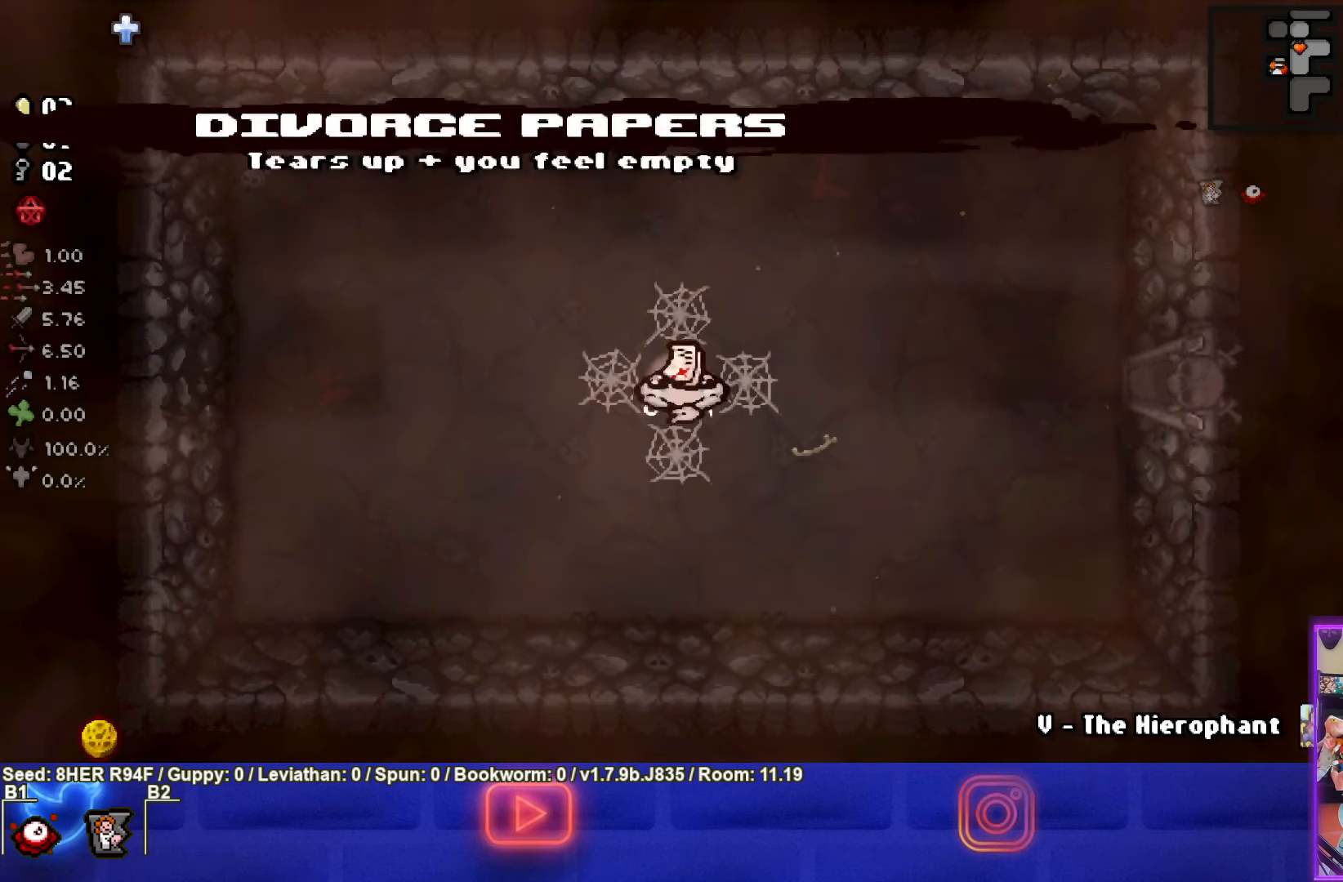
{"buttons": [], "left_stick": "center", "events": [[50, "left_stick", "up-left"], [367, "left_stick", "center"]]}
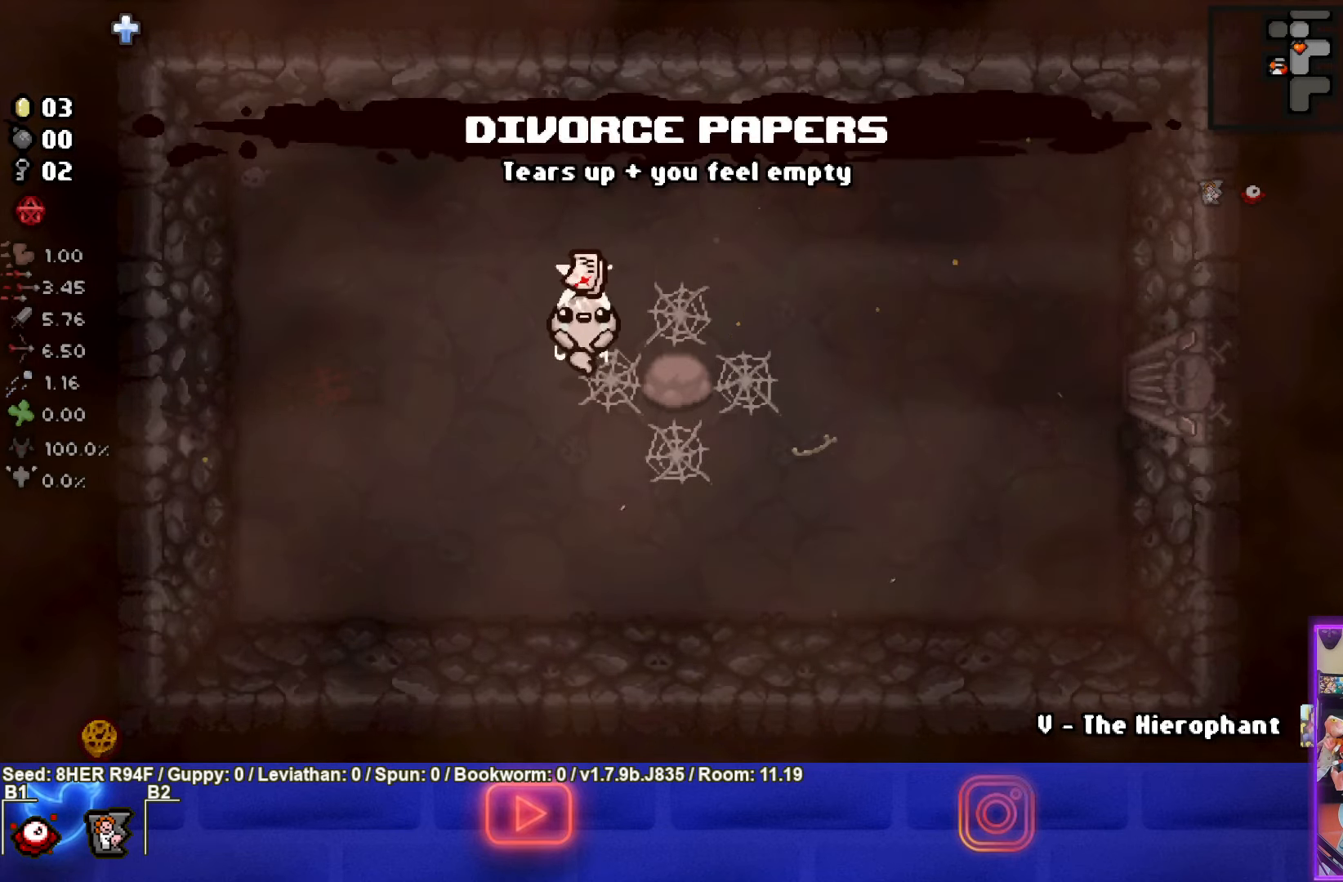
{"buttons": [], "left_stick": "center", "events": [[84, "left_stick", "up-right"], [200, "left_stick", "center"]]}
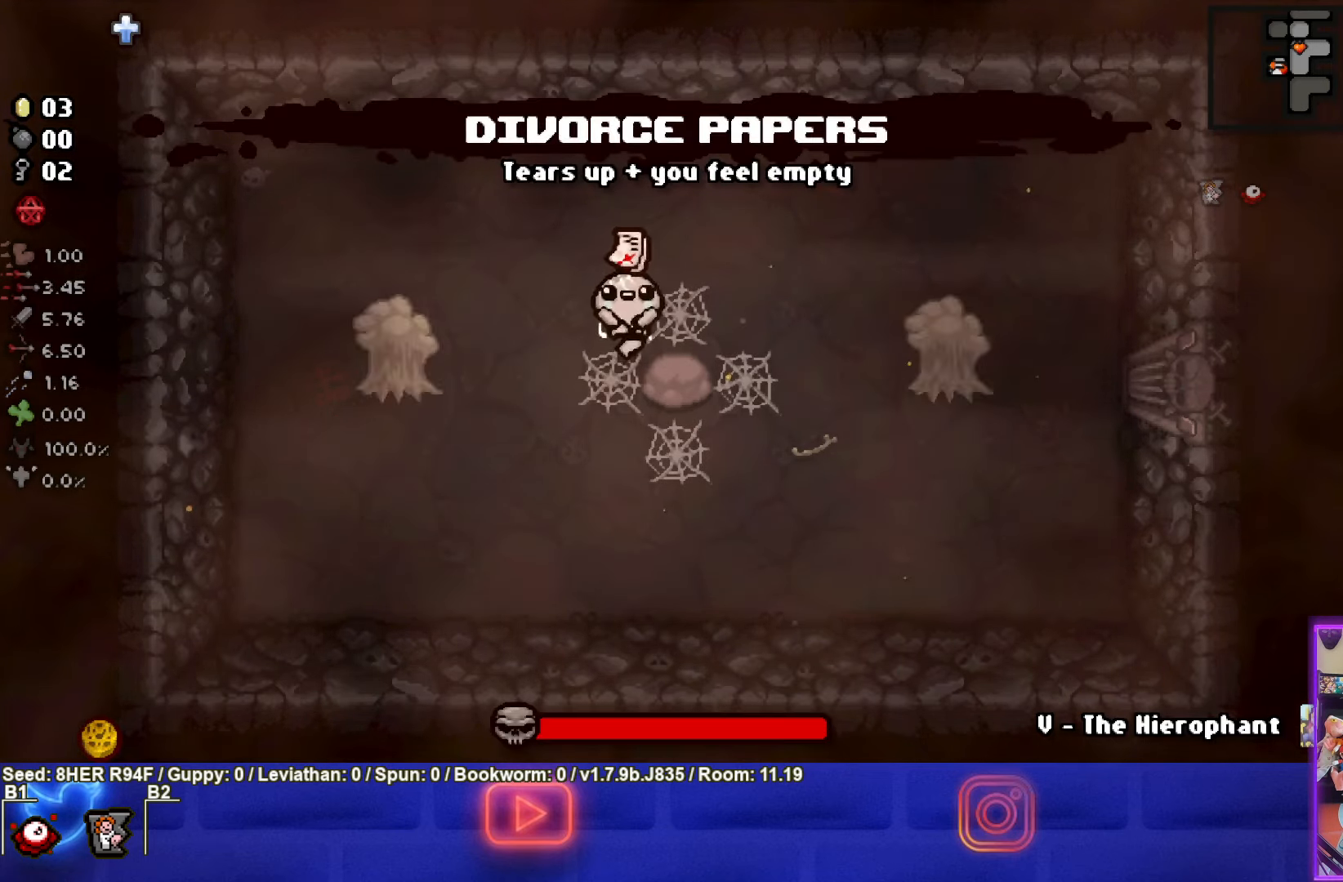
{"buttons": ["SQUARE"], "left_stick": "center", "events": [[184, "left_stick", "left"], [284, "SQUARE", "down"], [500, "left_stick", "center"]]}
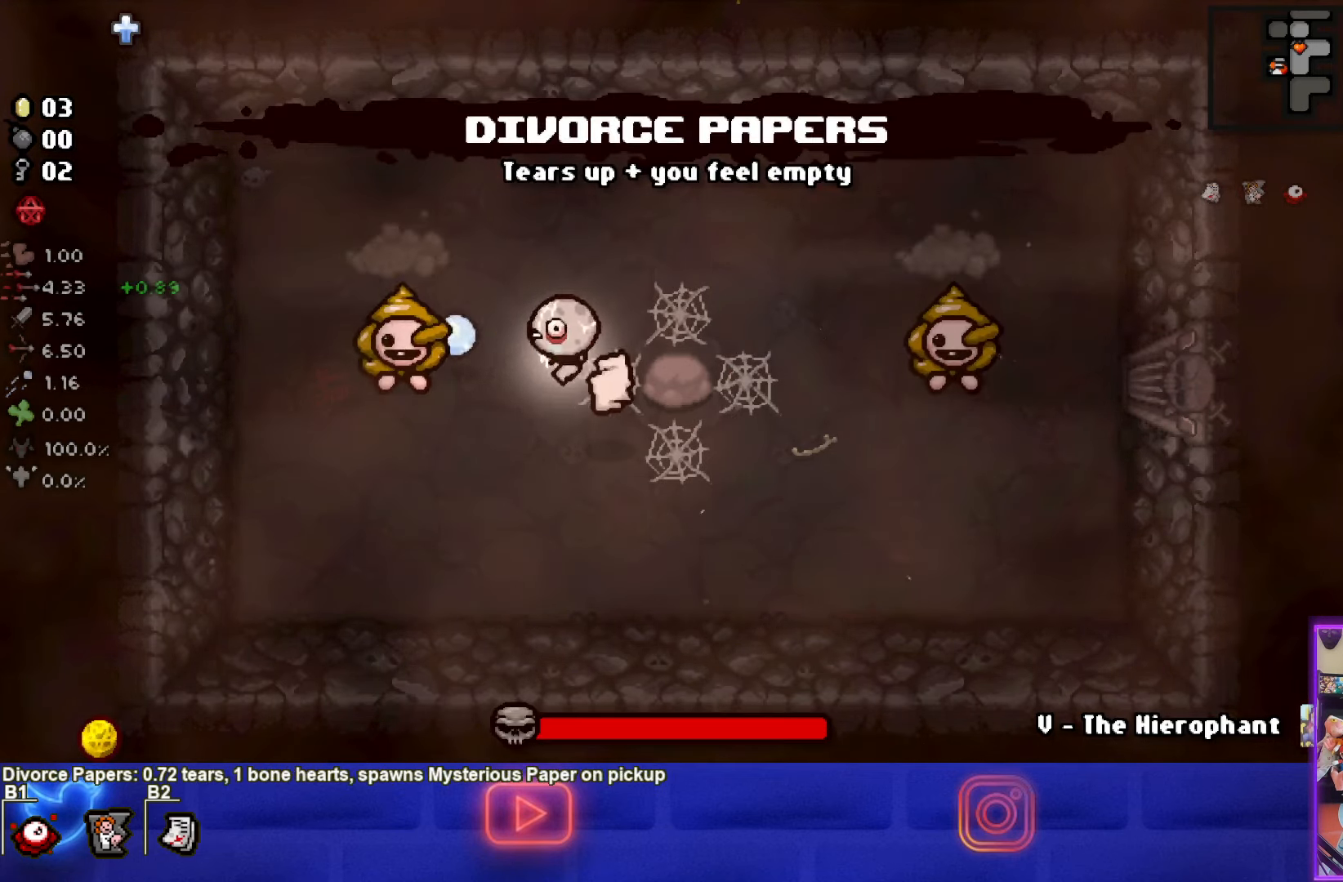
{"buttons": ["SQUARE"], "left_stick": "down-left", "events": [[184, "left_stick", "right"], [384, "left_stick", "center"], [434, "left_stick", "down-left"]]}
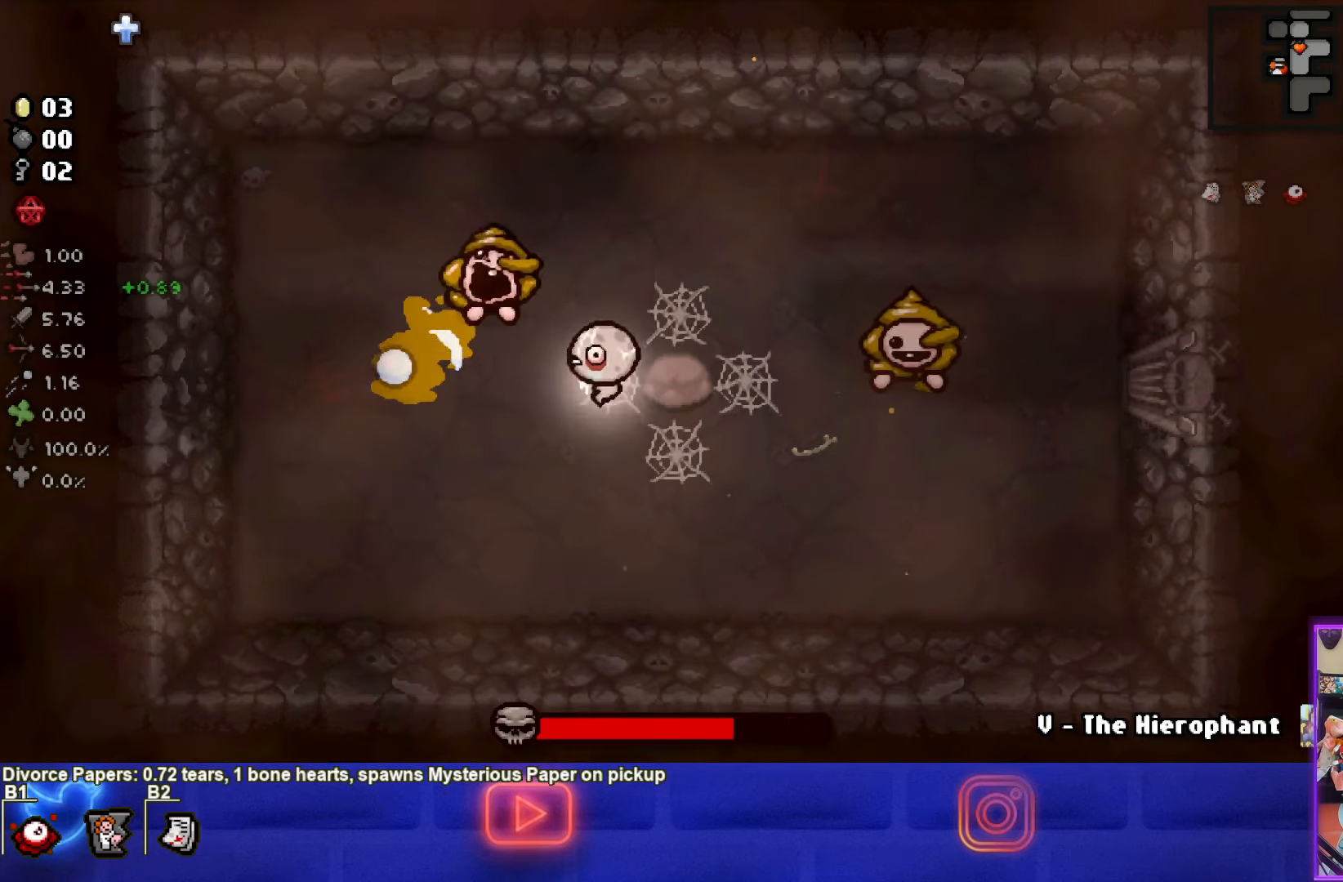
{"buttons": [], "left_stick": "left", "events": [[67, "SQUARE", "up"], [67, "left_stick", "down"], [134, "TRIANGLE", "down"], [284, "left_stick", "down-left"], [417, "left_stick", "left"], [500, "TRIANGLE", "up"]]}
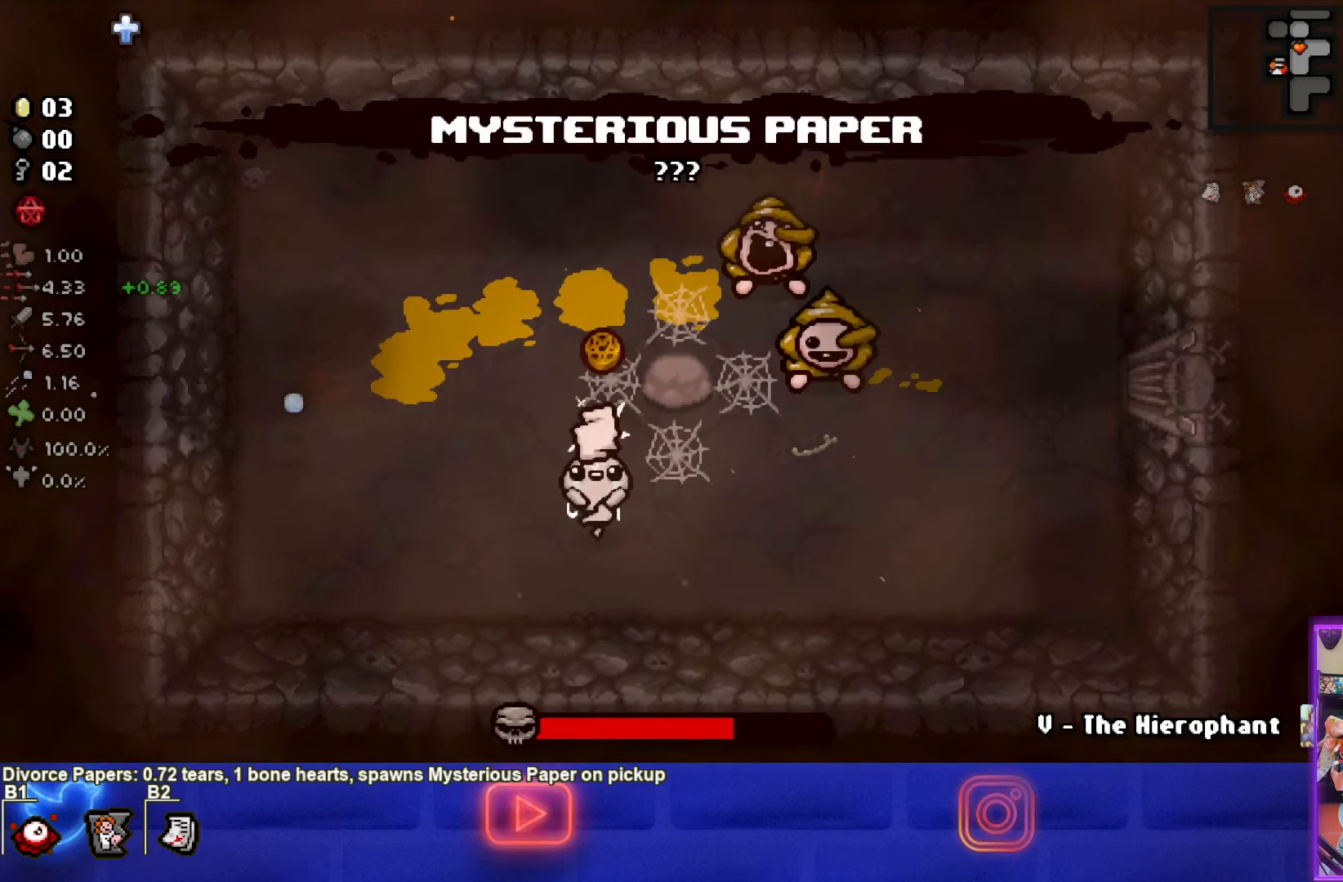
{"buttons": [], "left_stick": "up", "events": [[50, "left_stick", "up-left"], [334, "left_stick", "center"], [500, "left_stick", "up"]]}
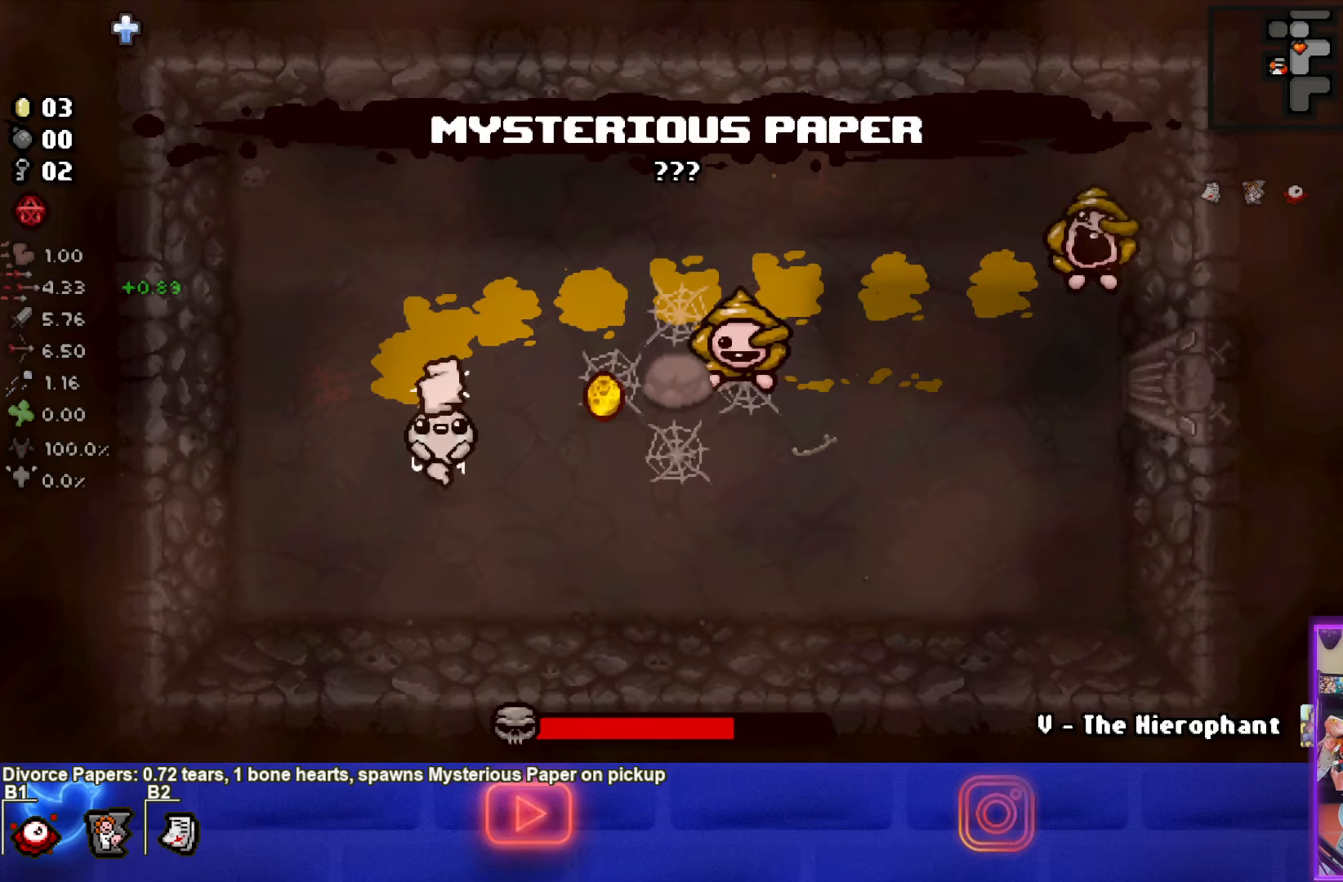
{"buttons": ["CIRCLE"], "left_stick": "up-left", "events": [[150, "CIRCLE", "down"], [150, "left_stick", "center"], [283, "left_stick", "up-left"]]}
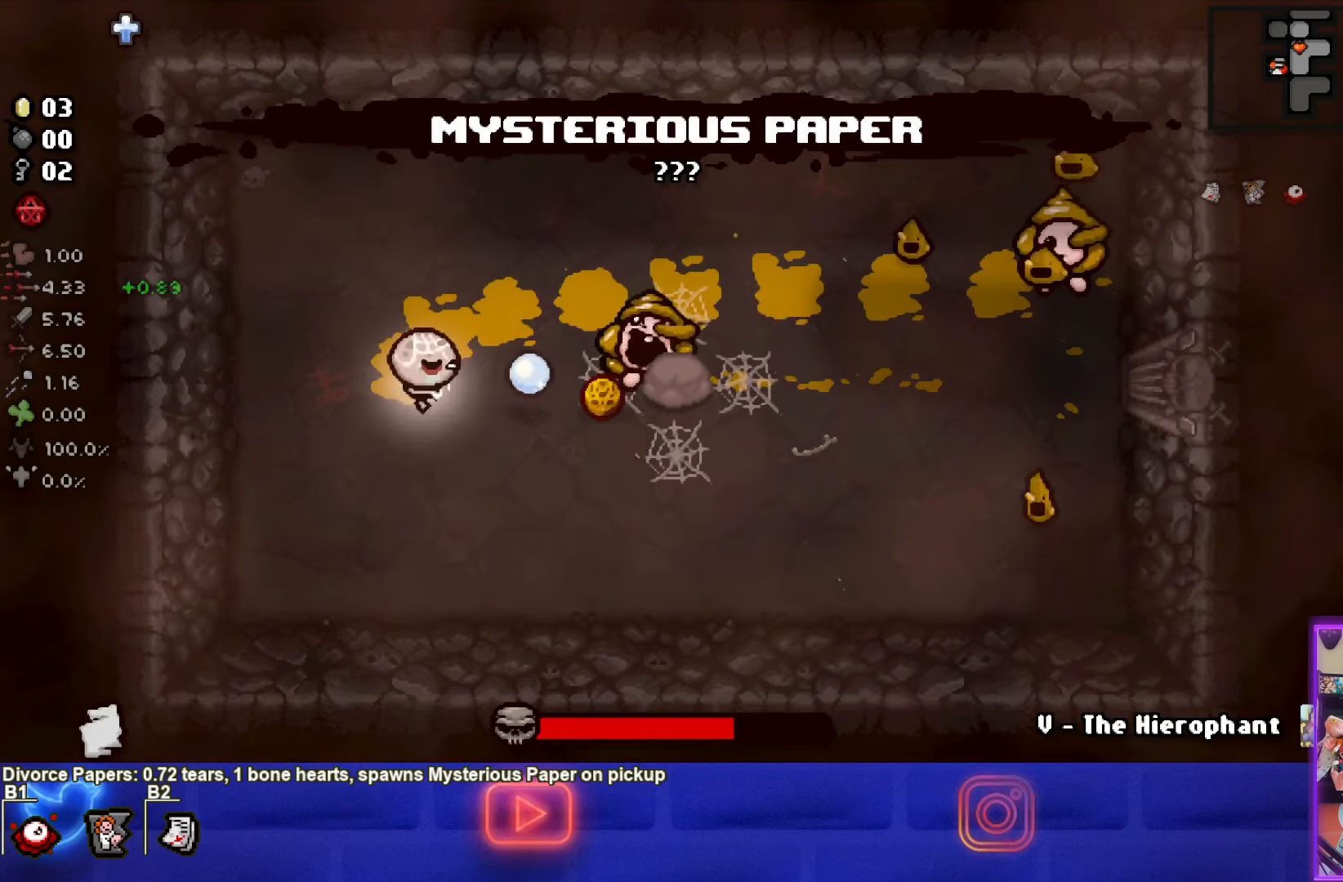
{"buttons": [], "left_stick": "down-right", "events": [[16, "left_stick", "left"], [416, "left_stick", "down"], [466, "CIRCLE", "up"], [466, "left_stick", "down-right"]]}
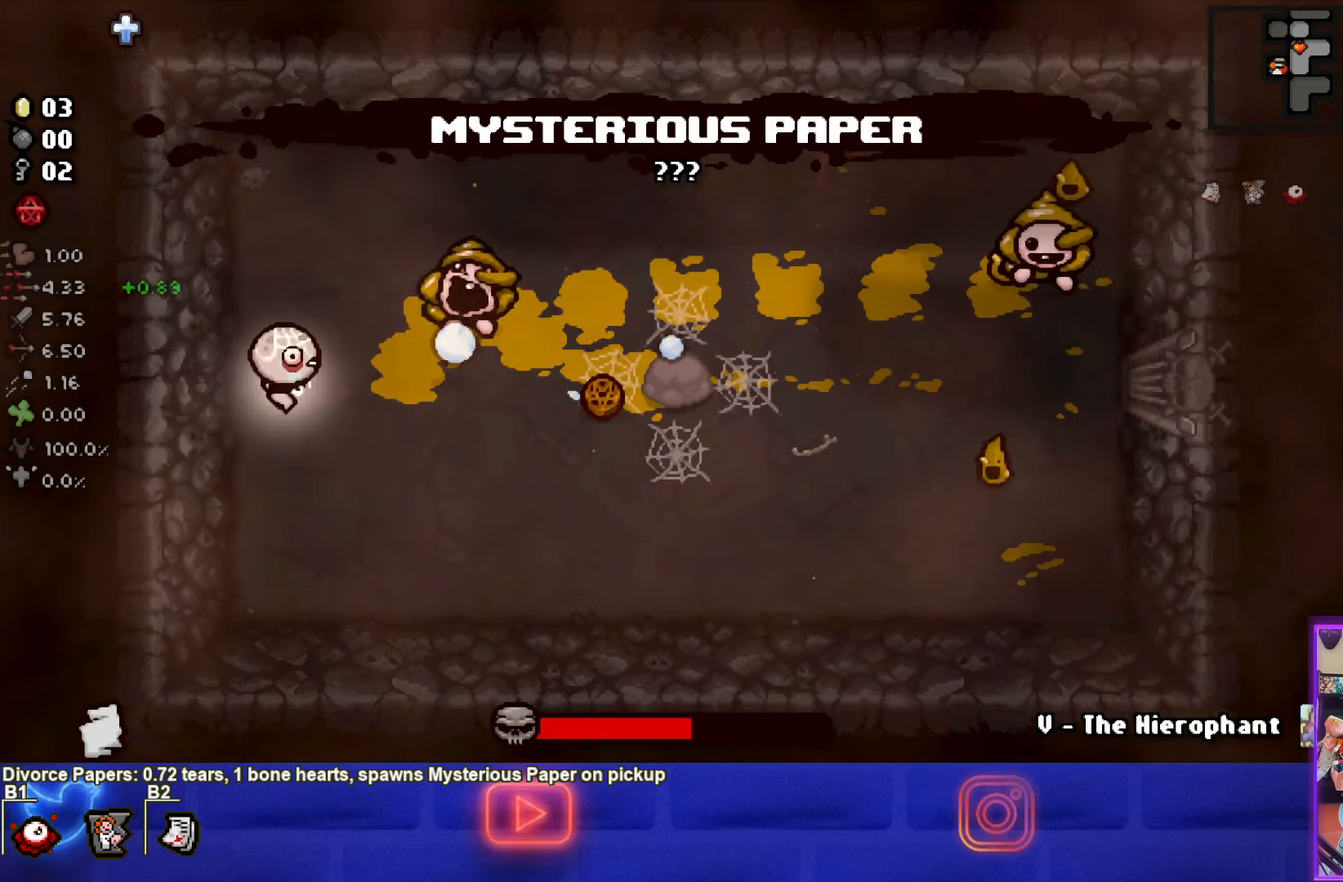
{"buttons": ["TRIANGLE"], "left_stick": "down-right", "events": [[100, "TRIANGLE", "down"]]}
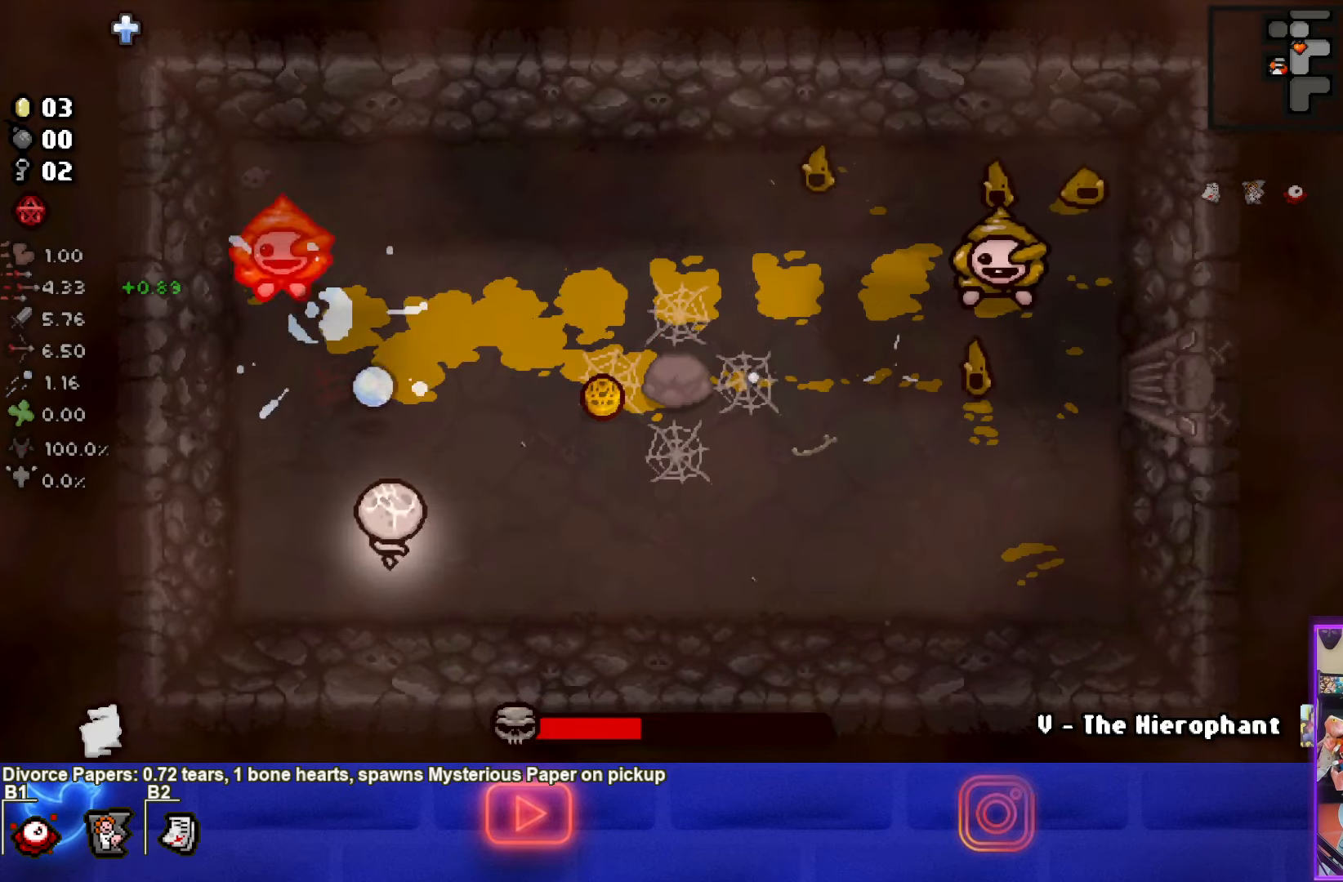
{"buttons": ["TRIANGLE"], "left_stick": "up", "events": [[116, "left_stick", "up-right"], [316, "TRIANGLE", "up"], [400, "TRIANGLE", "down"], [416, "left_stick", "up"]]}
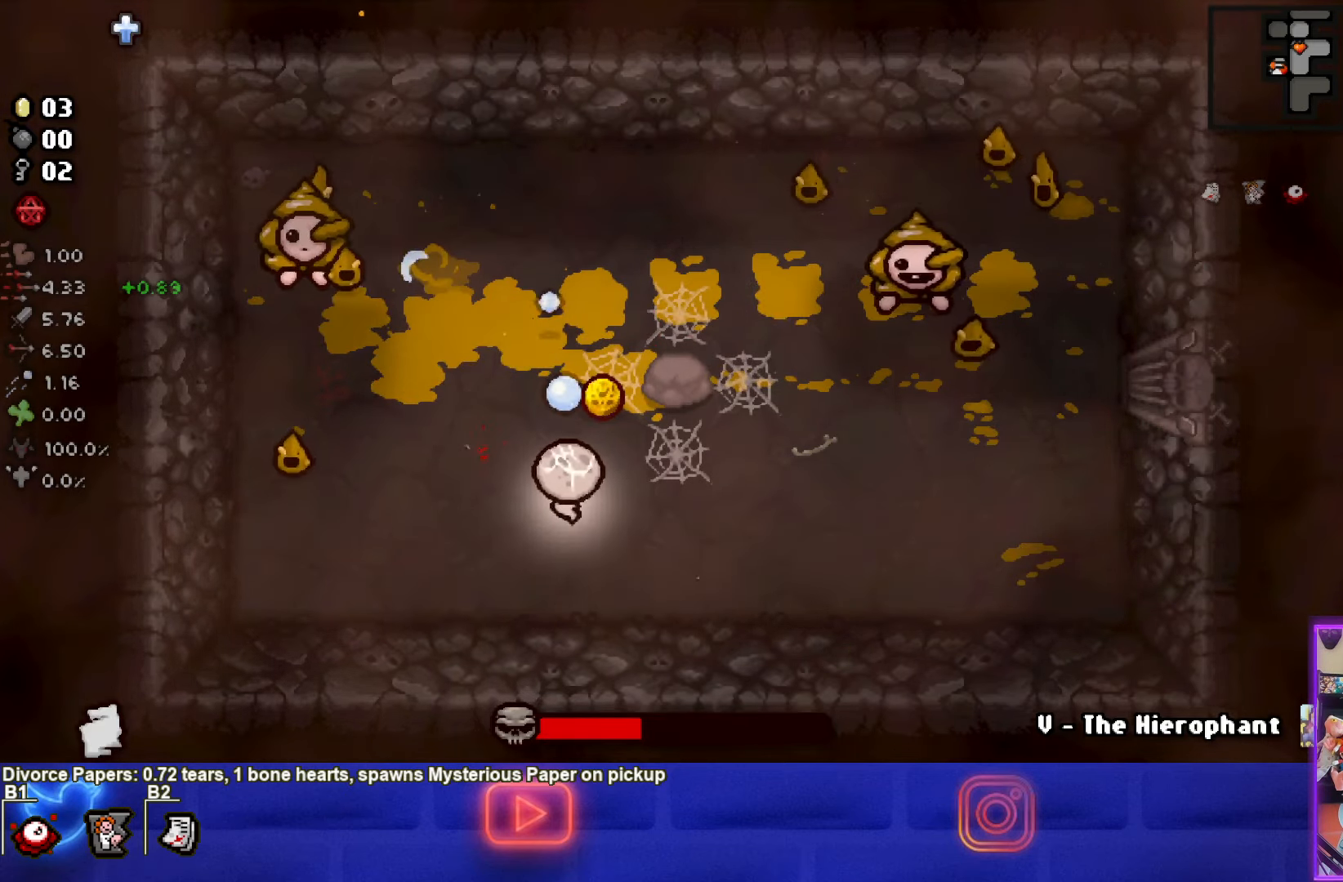
{"buttons": [], "left_stick": "down", "events": [[166, "TRIANGLE", "up"], [250, "TRIANGLE", "down"], [250, "left_stick", "down-left"], [400, "left_stick", "down"], [433, "TRIANGLE", "up"]]}
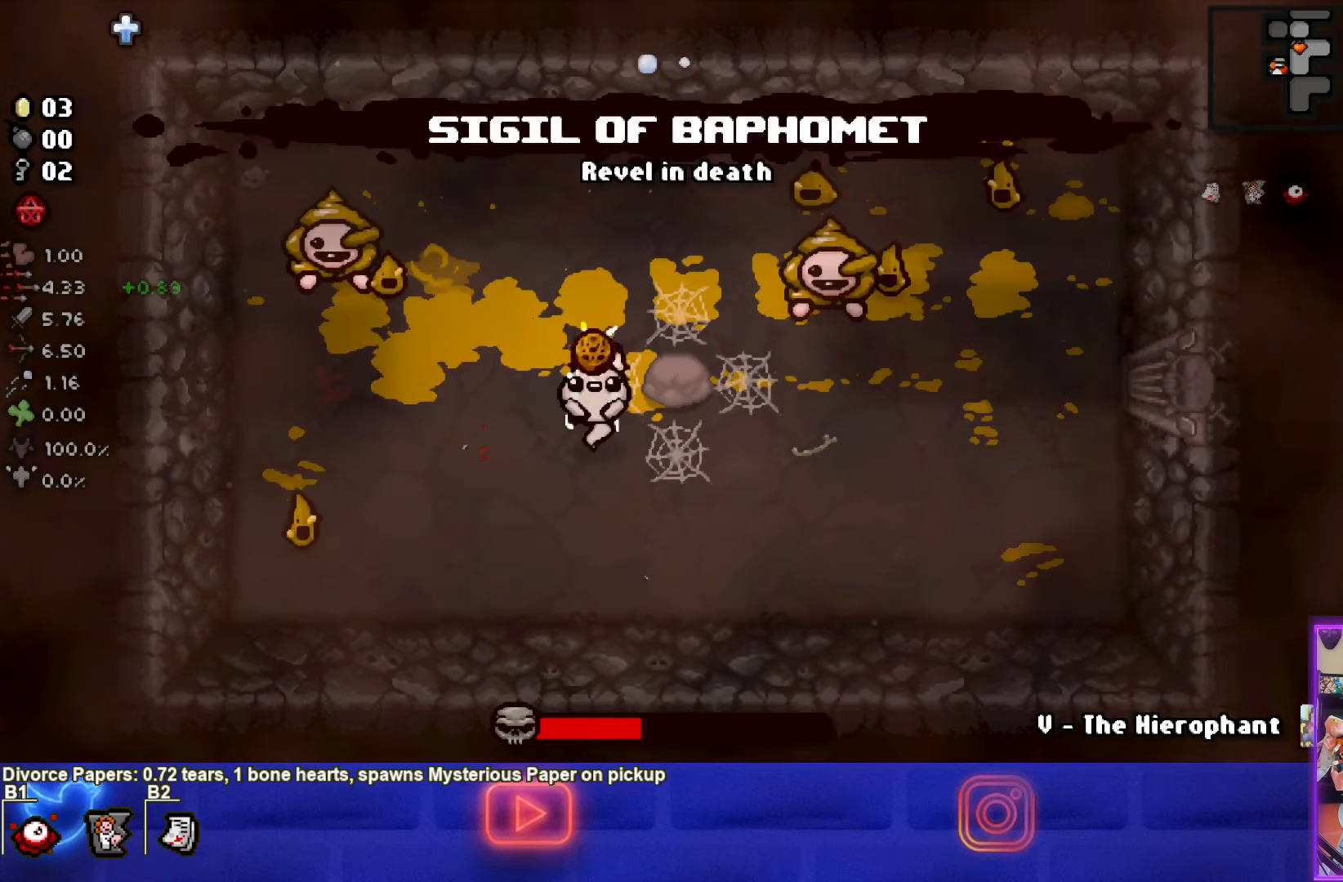
{"buttons": [], "left_stick": "right", "events": [[100, "TRIANGLE", "down"], [166, "left_stick", "down-right"], [283, "TRIANGLE", "up"], [350, "TRIANGLE", "down"], [366, "left_stick", "right"], [466, "TRIANGLE", "up"]]}
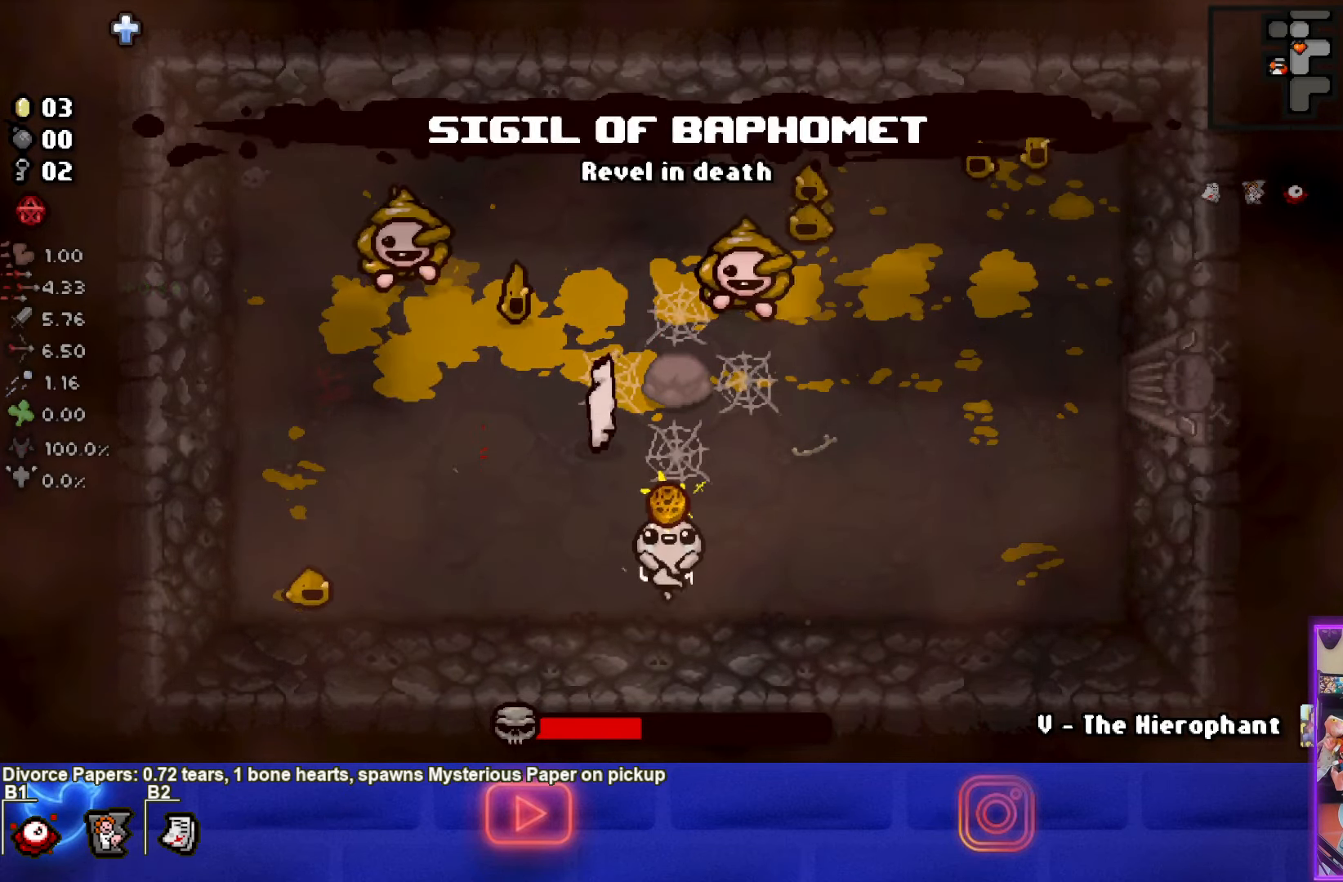
{"buttons": [], "left_stick": "up-right", "events": [[83, "SQUARE", "down"], [300, "left_stick", "up-right"], [316, "SQUARE", "up"]]}
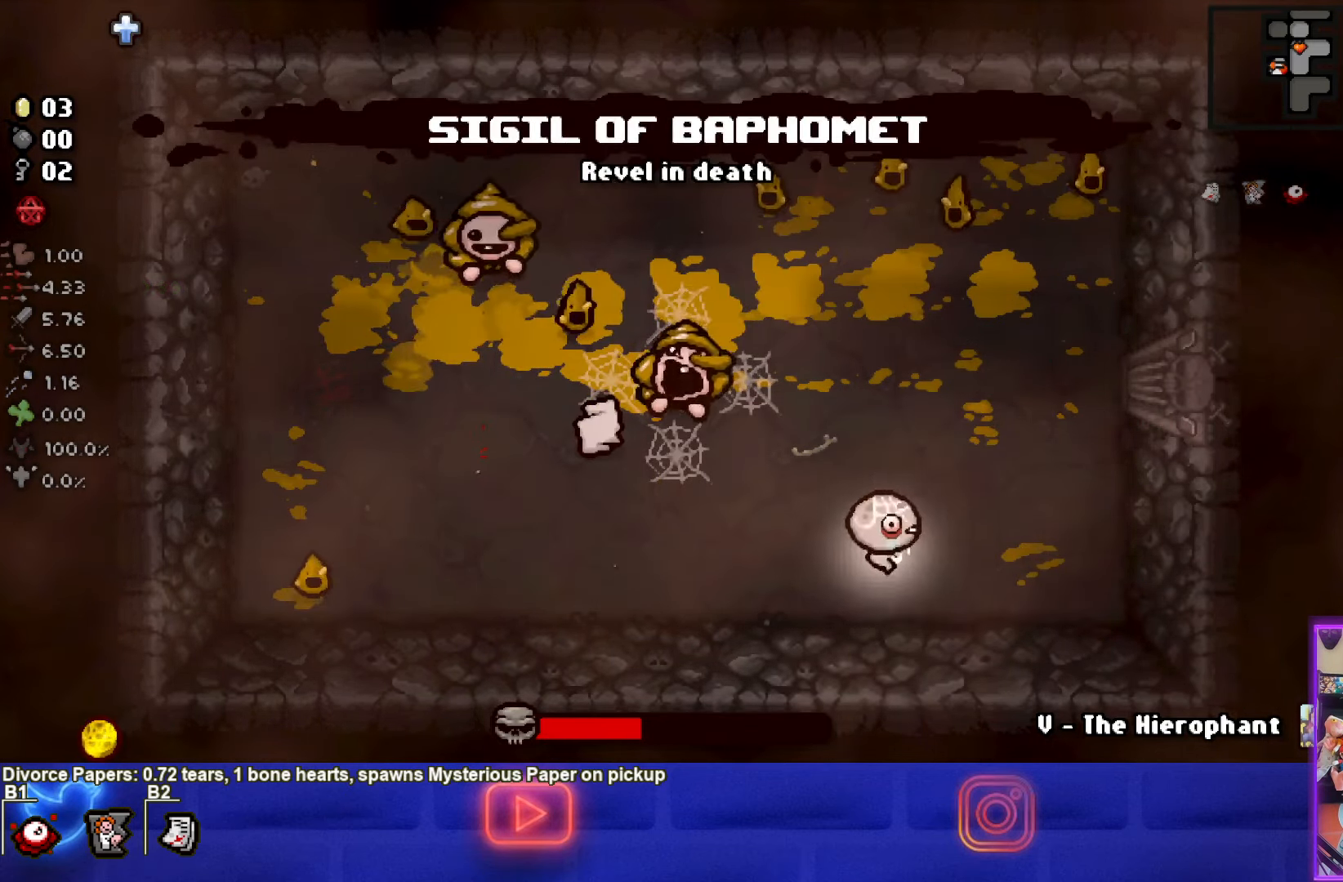
{"buttons": ["SQUARE"], "left_stick": "right", "events": [[116, "left_stick", "down-left"], [166, "SQUARE", "down"], [383, "left_stick", "center"], [433, "left_stick", "right"]]}
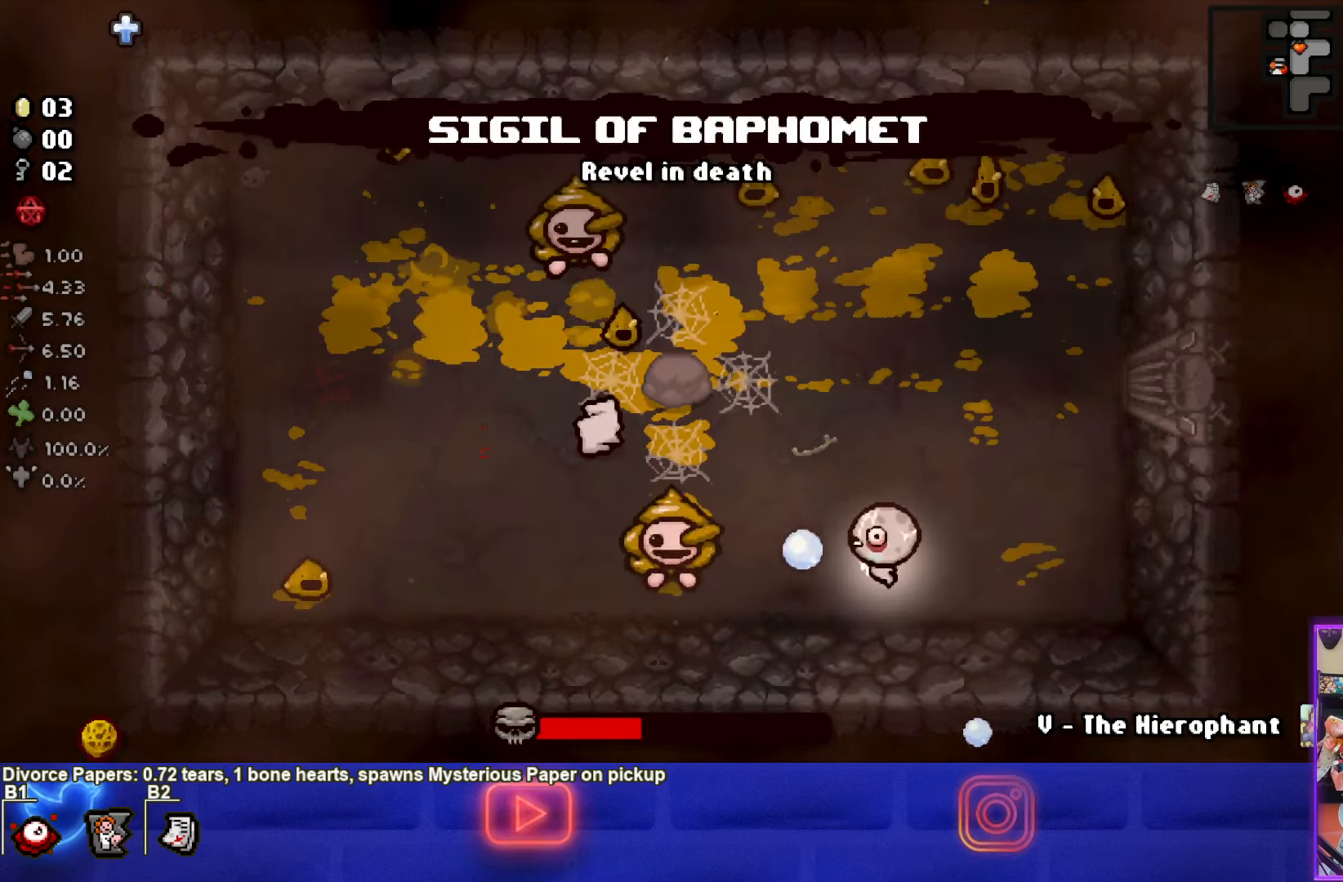
{"buttons": ["SQUARE"], "left_stick": "center", "events": [[283, "left_stick", "center"], [383, "left_stick", "right"], [483, "left_stick", "center"]]}
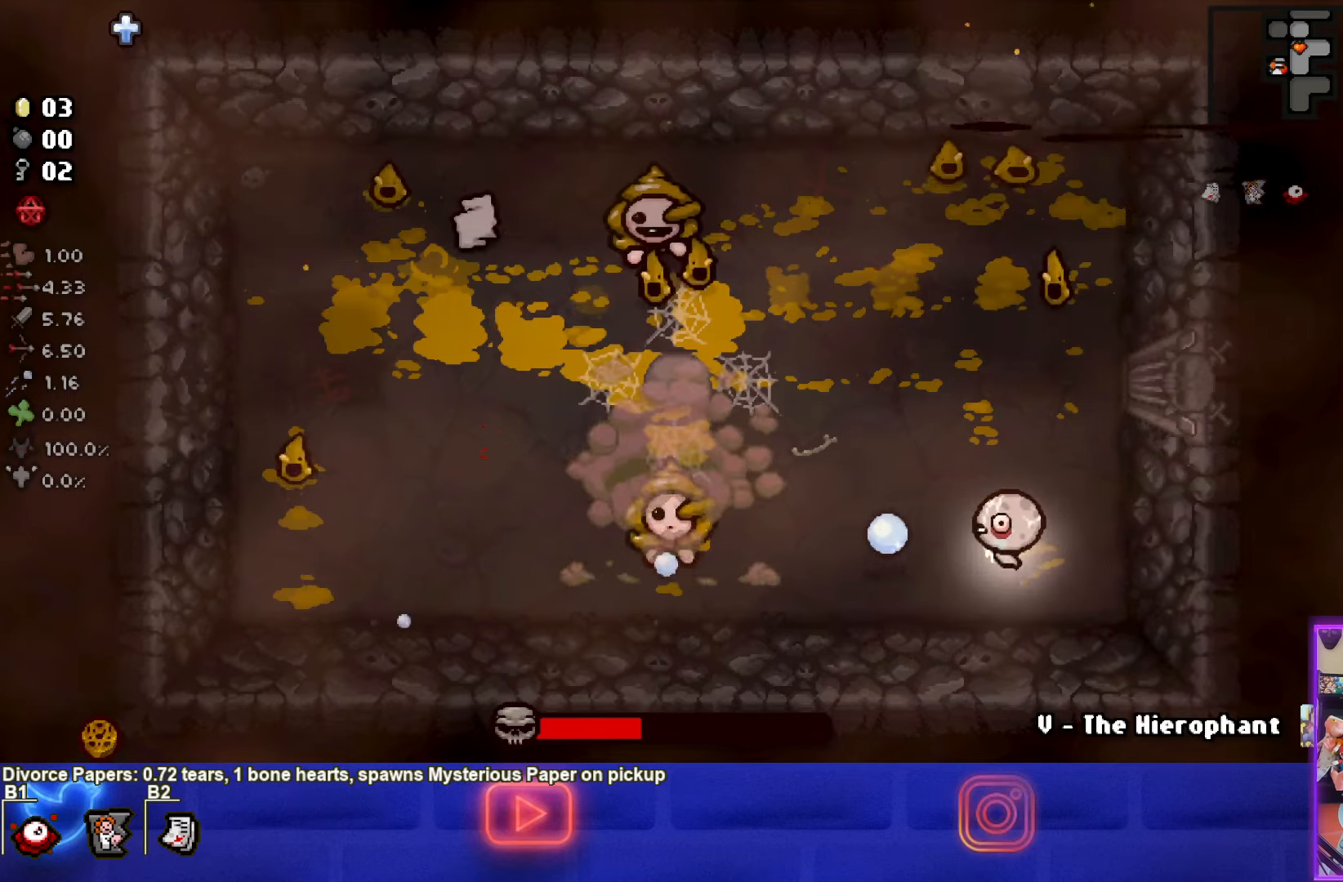
{"buttons": ["TRIANGLE"], "left_stick": "left", "events": [[17, "left_stick", "left"], [183, "SQUARE", "up"], [200, "left_stick", "right"], [267, "TRIANGLE", "down"], [450, "left_stick", "left"]]}
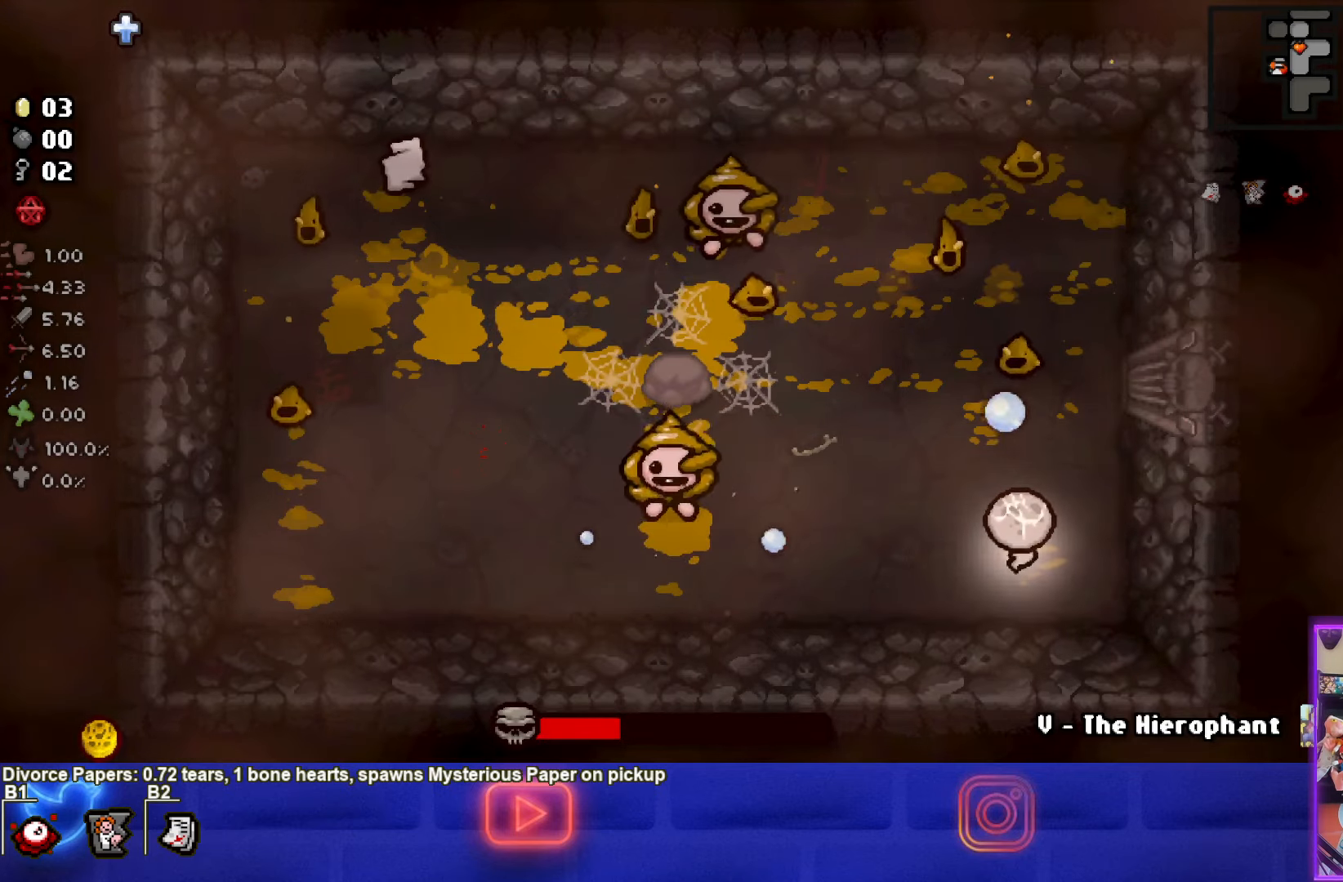
{"buttons": ["TRIANGLE"], "left_stick": "down-left", "events": [[67, "left_stick", "center"], [183, "left_stick", "up"], [483, "left_stick", "down-left"]]}
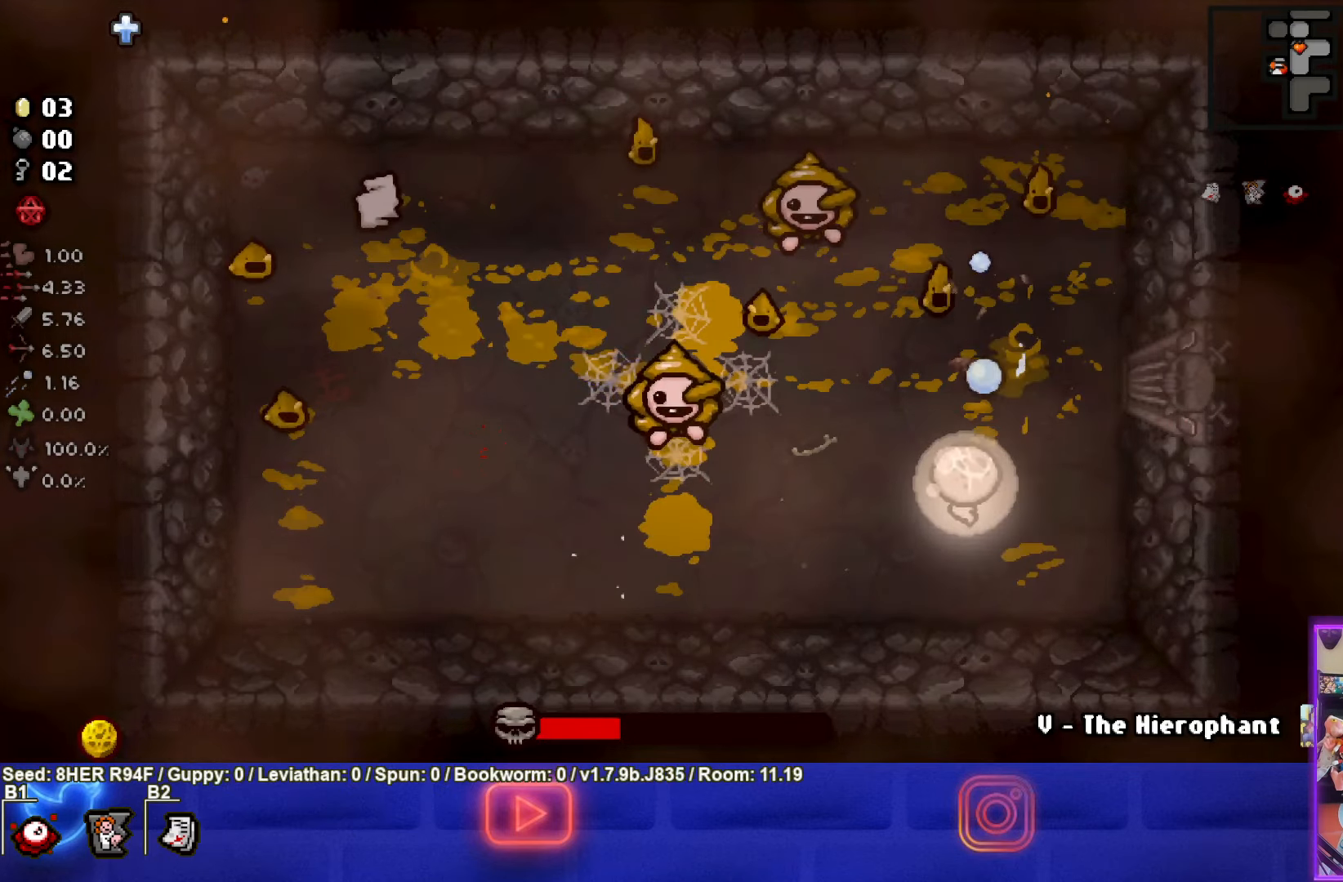
{"buttons": ["TRIANGLE"], "left_stick": "up", "events": [[133, "left_stick", "up-right"], [300, "TRIANGLE", "up"], [400, "TRIANGLE", "down"], [450, "left_stick", "up"]]}
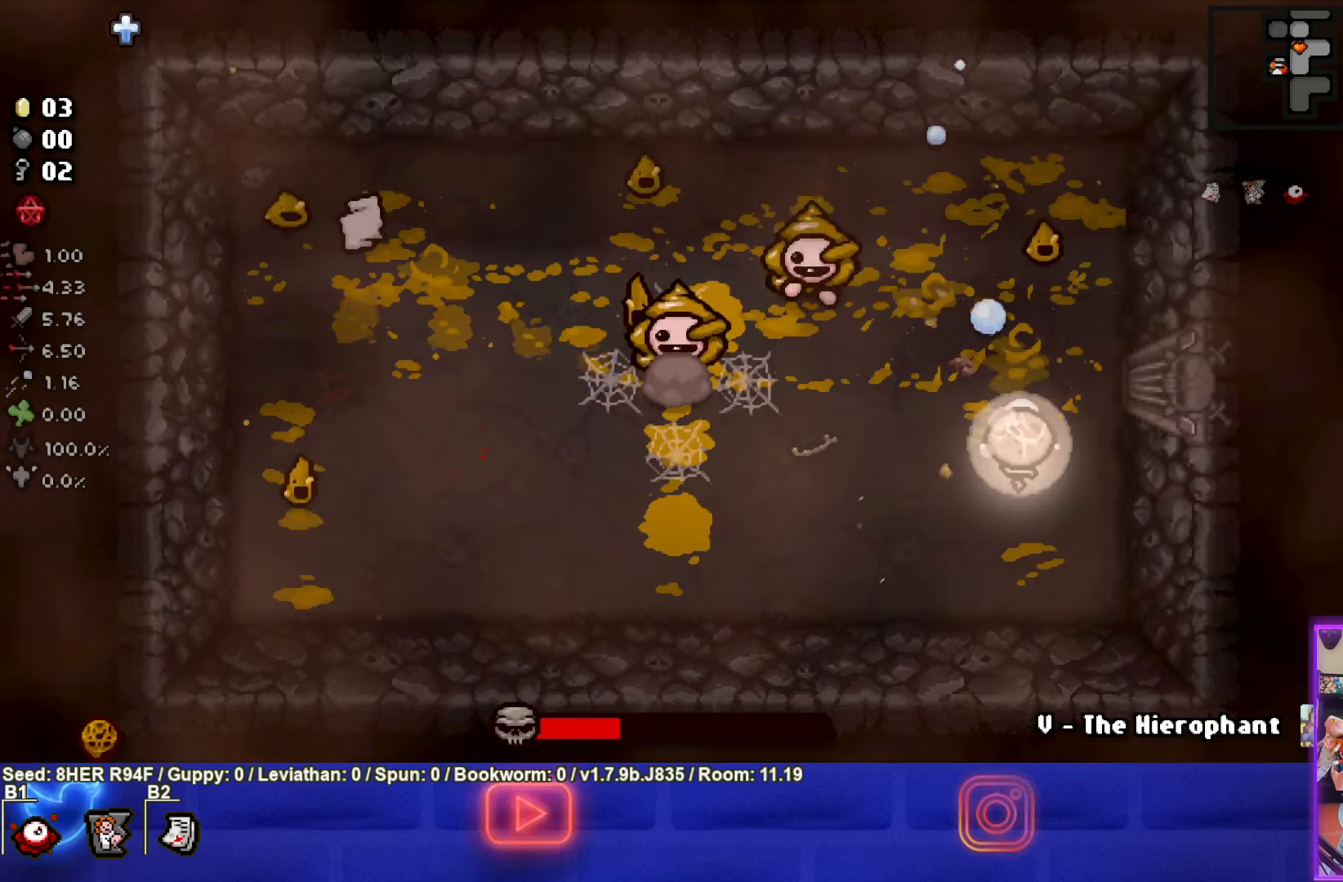
{"buttons": ["SQUARE"], "left_stick": "center", "events": [[117, "left_stick", "down"], [217, "left_stick", "center"], [283, "left_stick", "up"], [383, "TRIANGLE", "up"], [483, "left_stick", "center"], [500, "SQUARE", "down"]]}
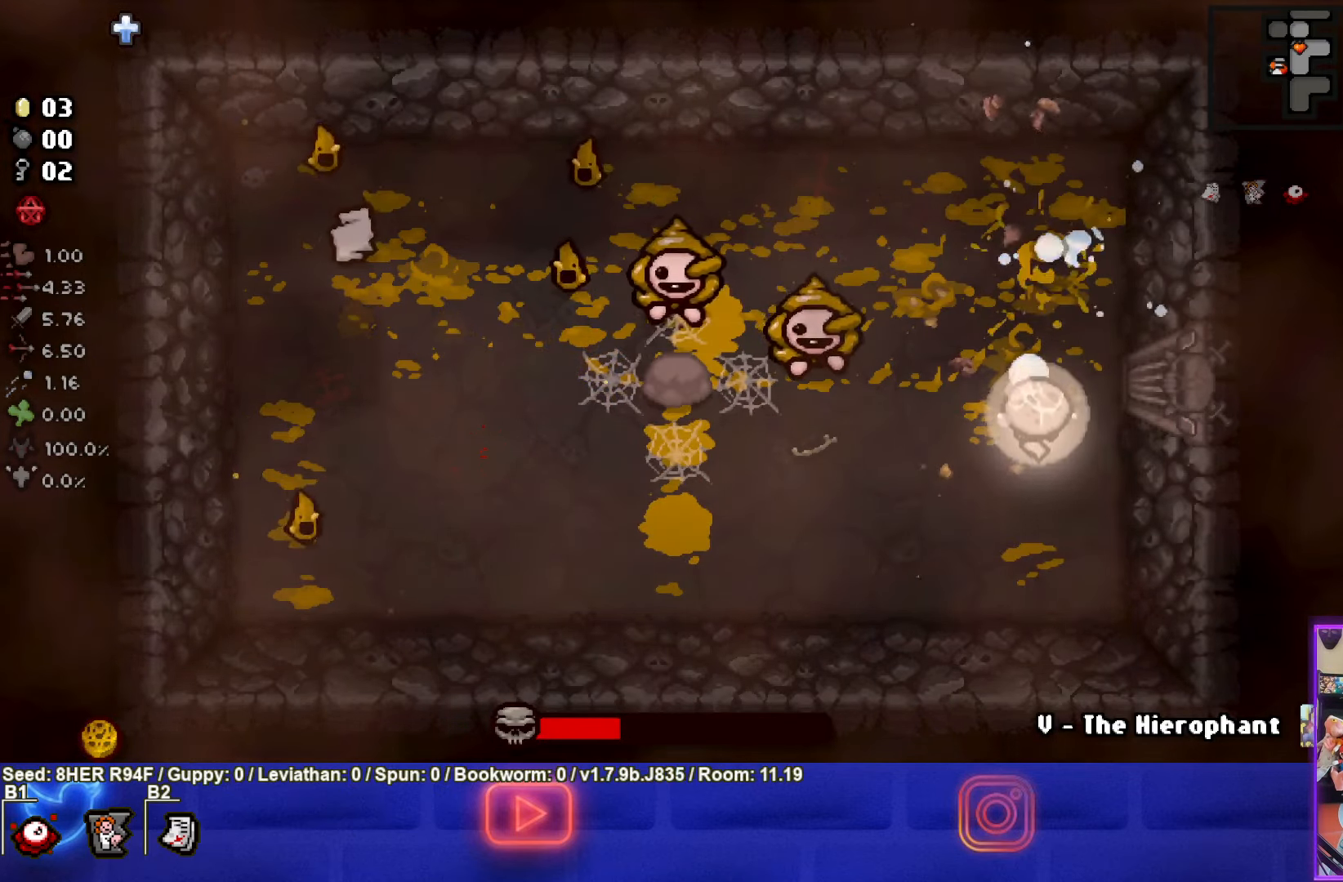
{"buttons": ["SQUARE"], "left_stick": "right", "events": [[100, "left_stick", "left"], [150, "left_stick", "center"], [267, "left_stick", "down"], [417, "left_stick", "center"], [483, "left_stick", "right"]]}
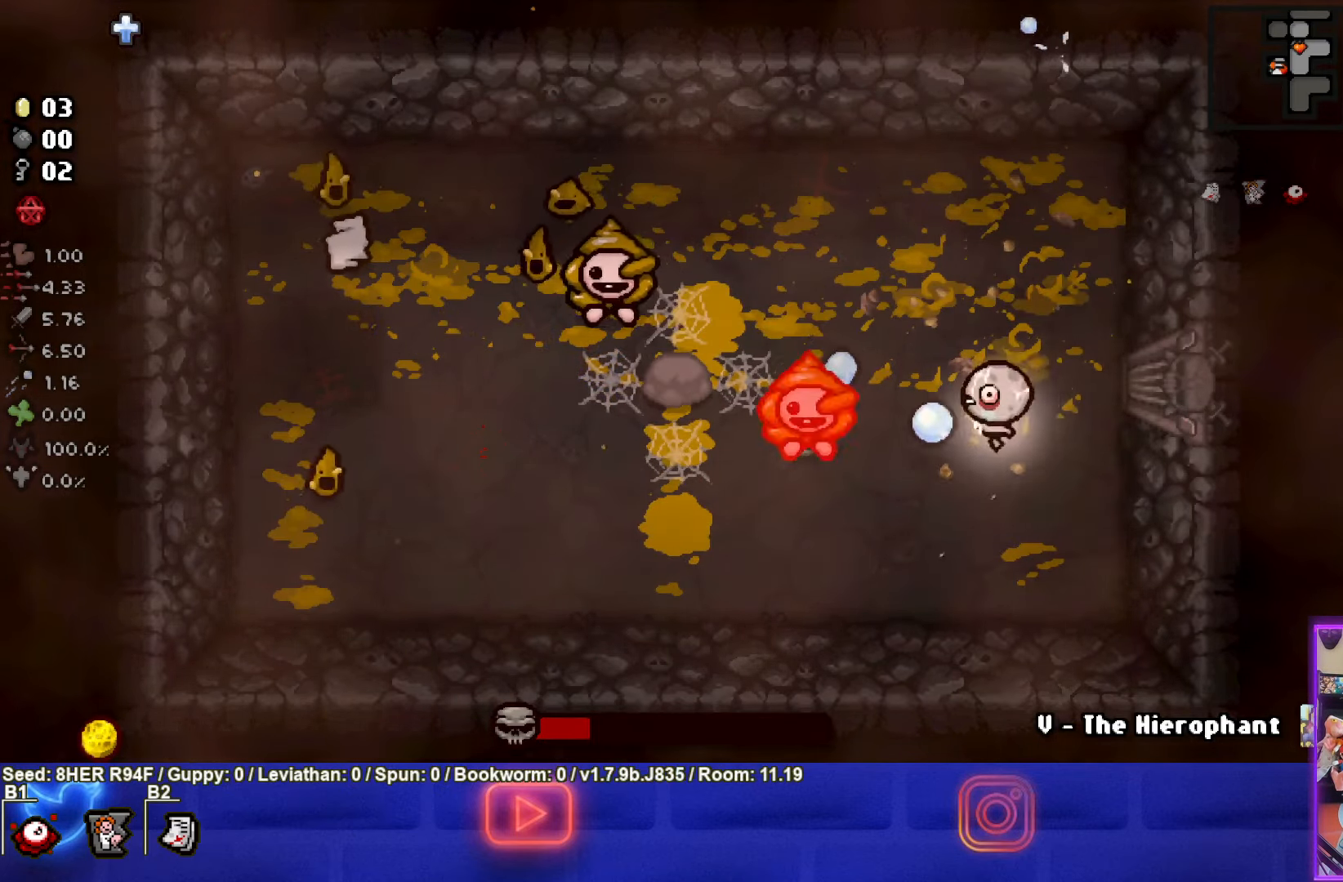
{"buttons": ["SQUARE"], "left_stick": "up-left", "events": [[100, "left_stick", "center"], [317, "left_stick", "up-right"], [500, "left_stick", "up-left"]]}
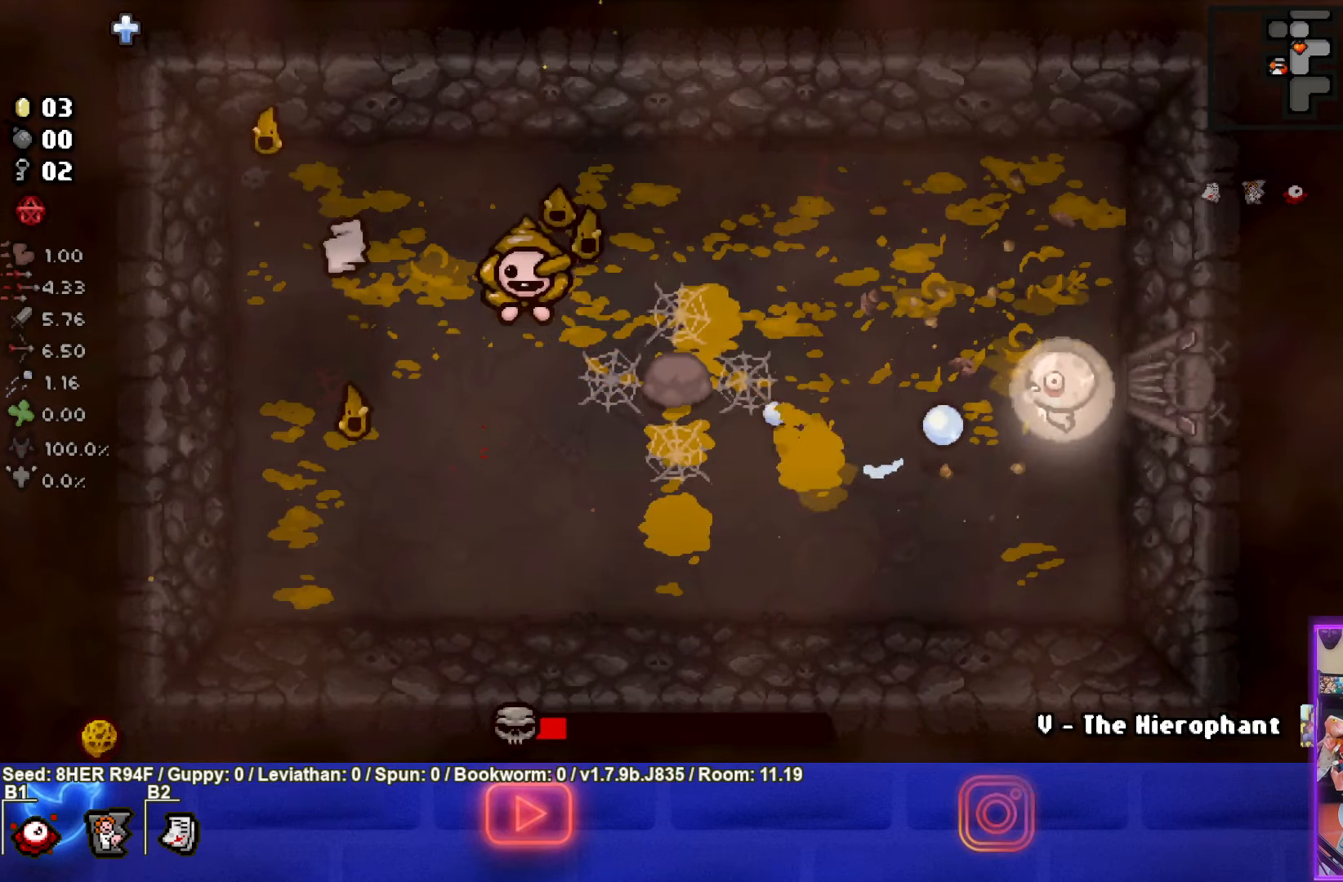
{"buttons": ["SQUARE"], "left_stick": "up-left", "events": [[50, "SQUARE", "up"], [150, "SQUARE", "down"]]}
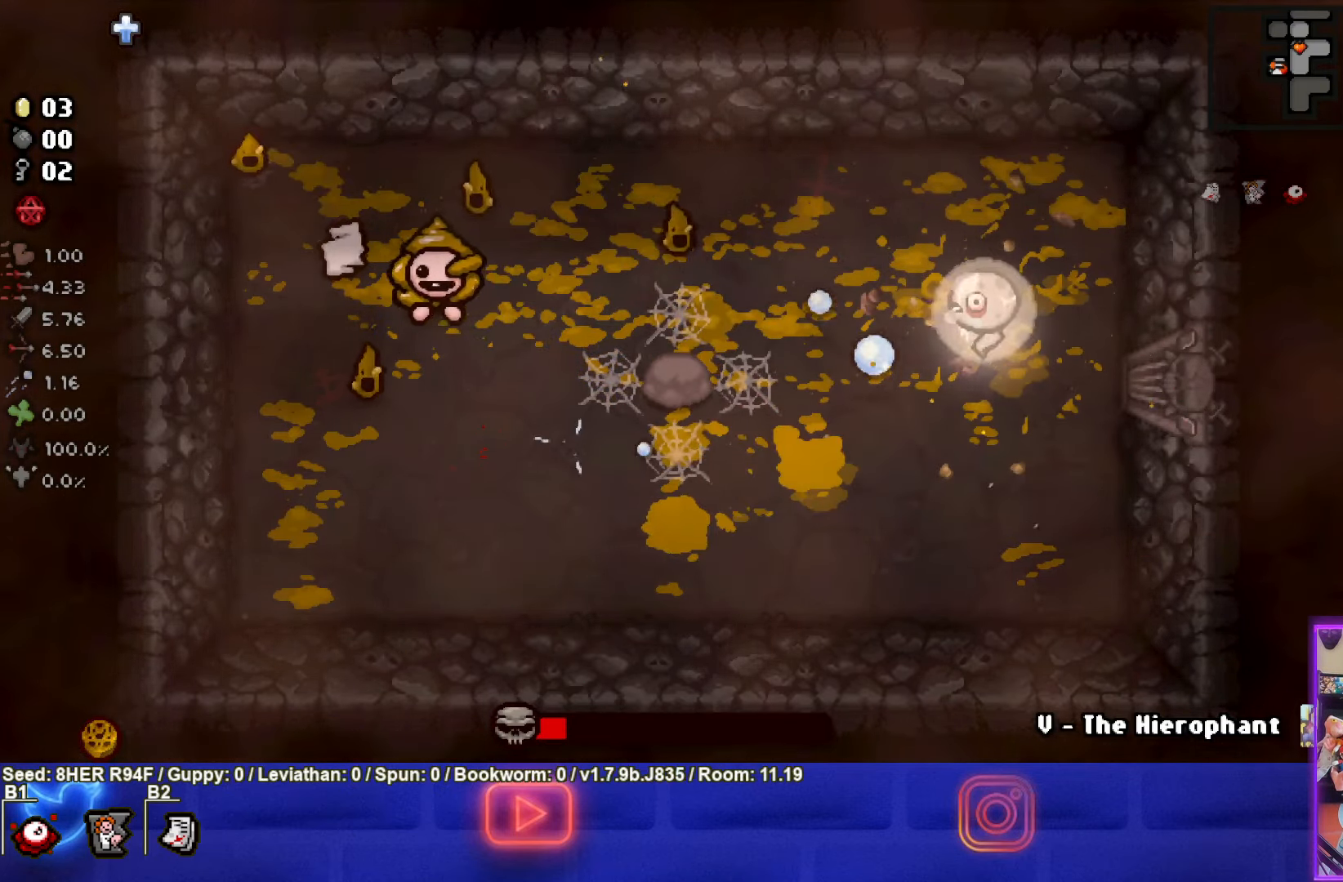
{"buttons": ["SQUARE"], "left_stick": "left", "events": [[267, "left_stick", "center"], [450, "left_stick", "left"]]}
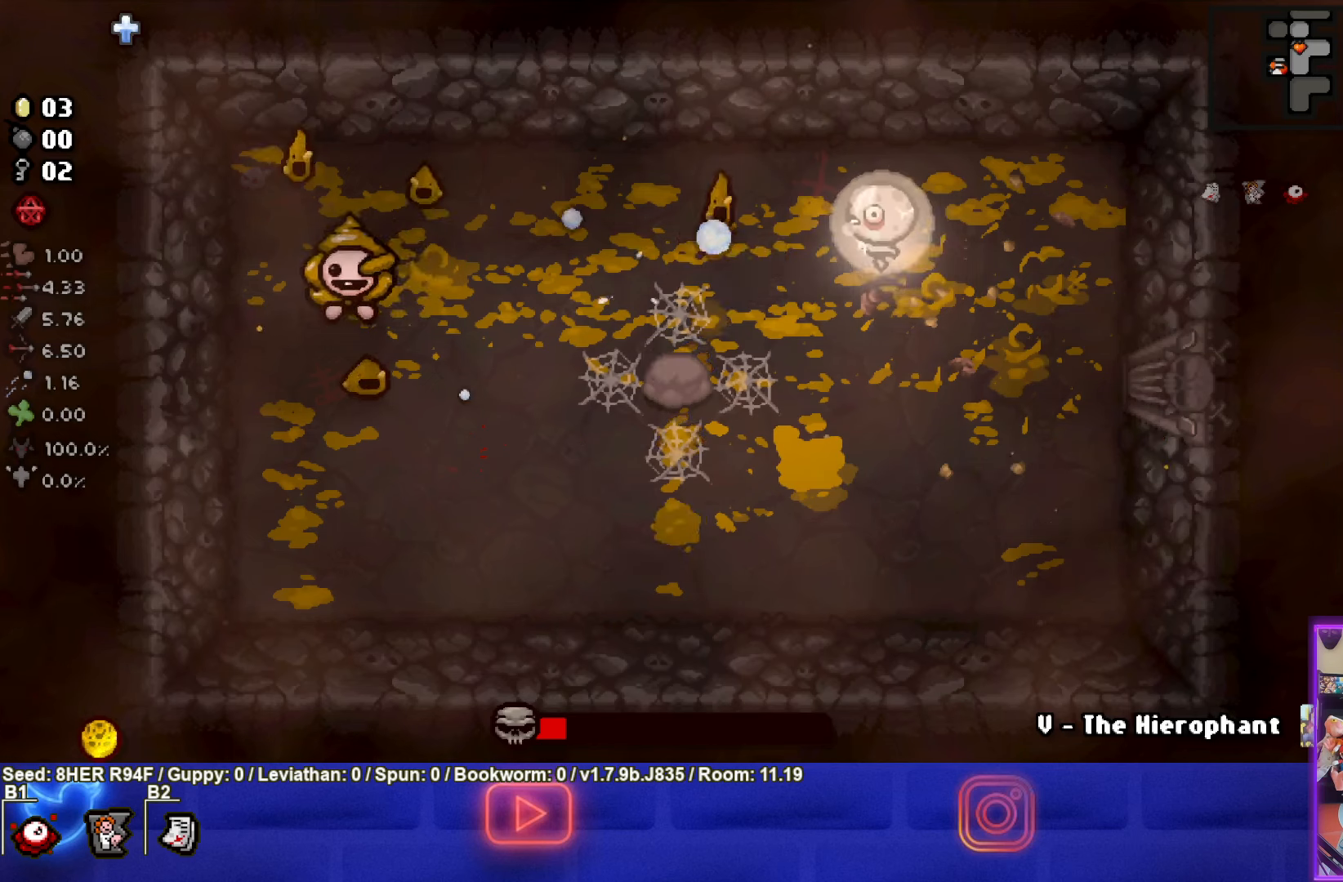
{"buttons": ["SQUARE"], "left_stick": "up-left", "events": [[184, "SQUARE", "up"], [284, "SQUARE", "down"], [384, "left_stick", "up-left"]]}
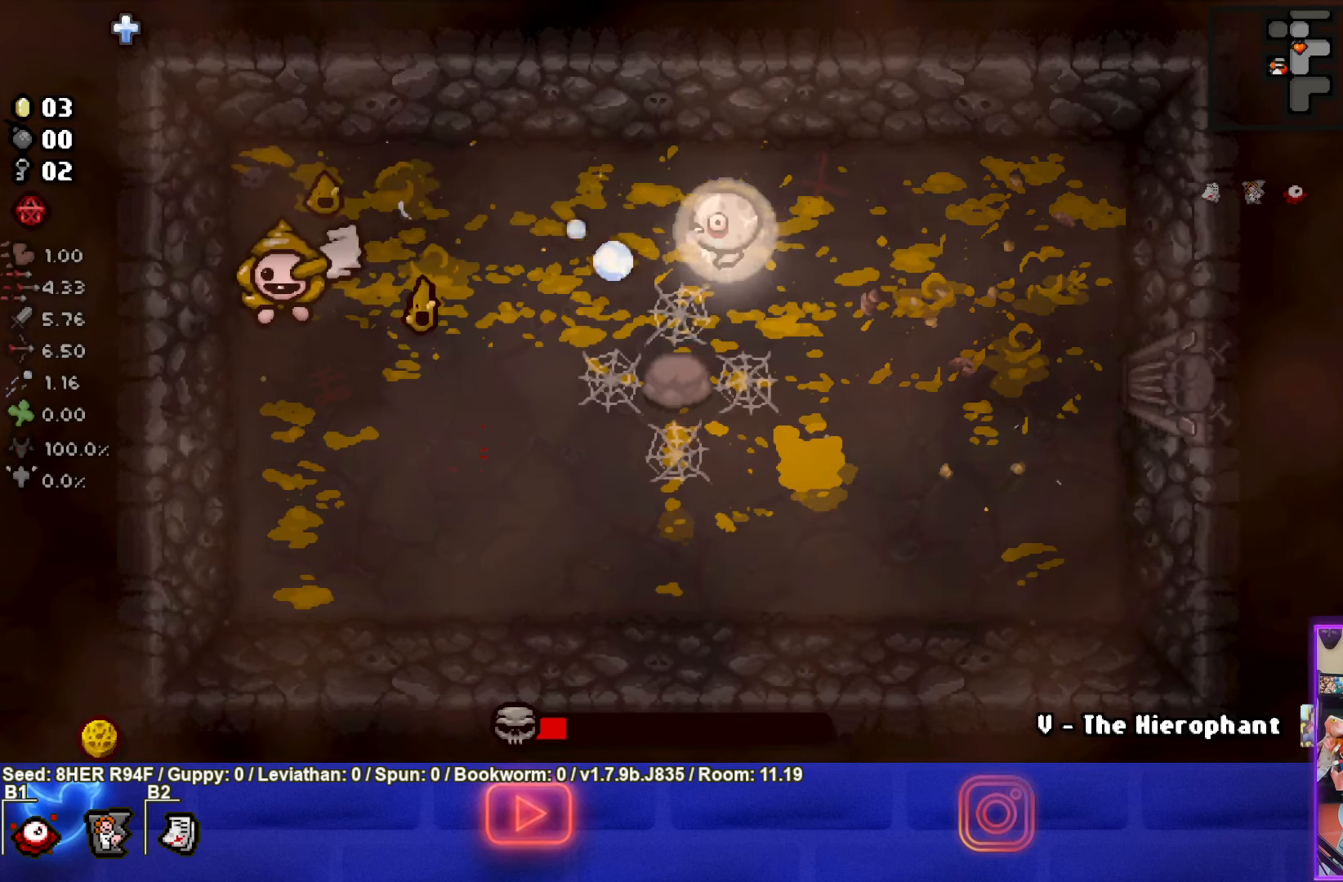
{"buttons": ["SQUARE"], "left_stick": "left", "events": [[200, "left_stick", "center"], [267, "left_stick", "down"], [417, "left_stick", "left"]]}
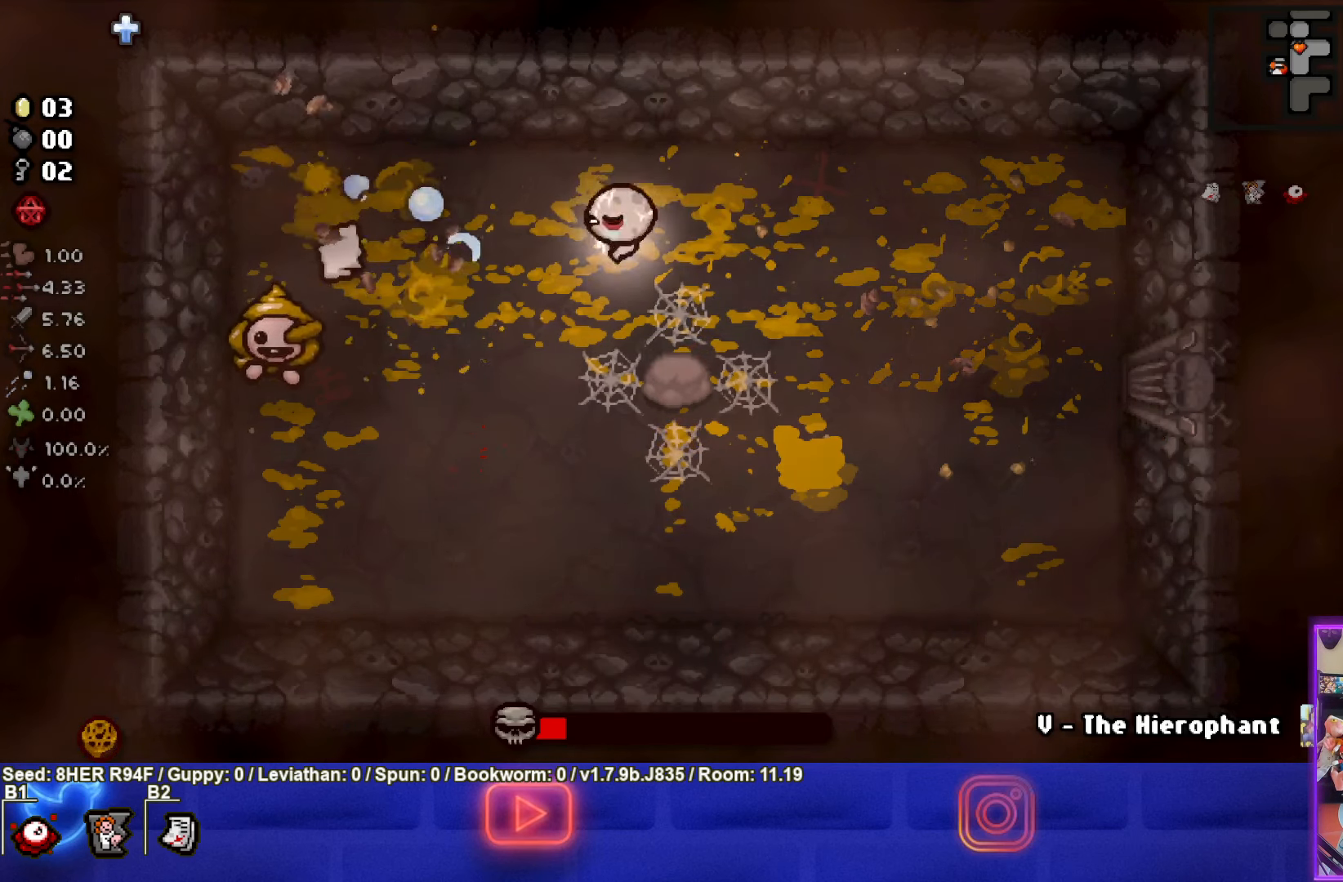
{"buttons": ["SQUARE"], "left_stick": "down-left", "events": [[17, "SQUARE", "up"], [100, "SQUARE", "down"], [117, "left_stick", "down-left"], [317, "SQUARE", "up"], [484, "SQUARE", "down"]]}
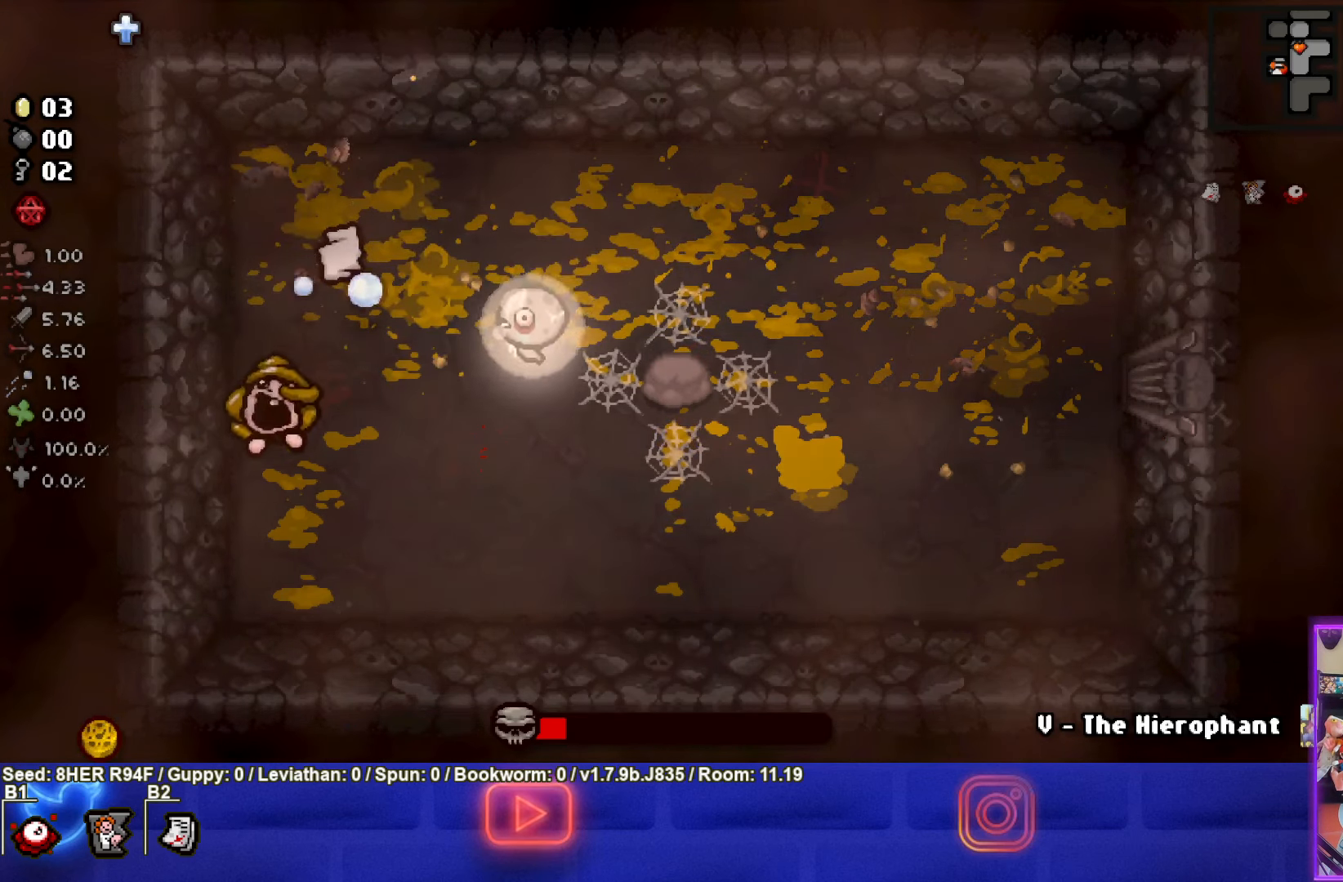
{"buttons": ["SQUARE"], "left_stick": "right", "events": [[117, "left_stick", "center"], [267, "left_stick", "right"]]}
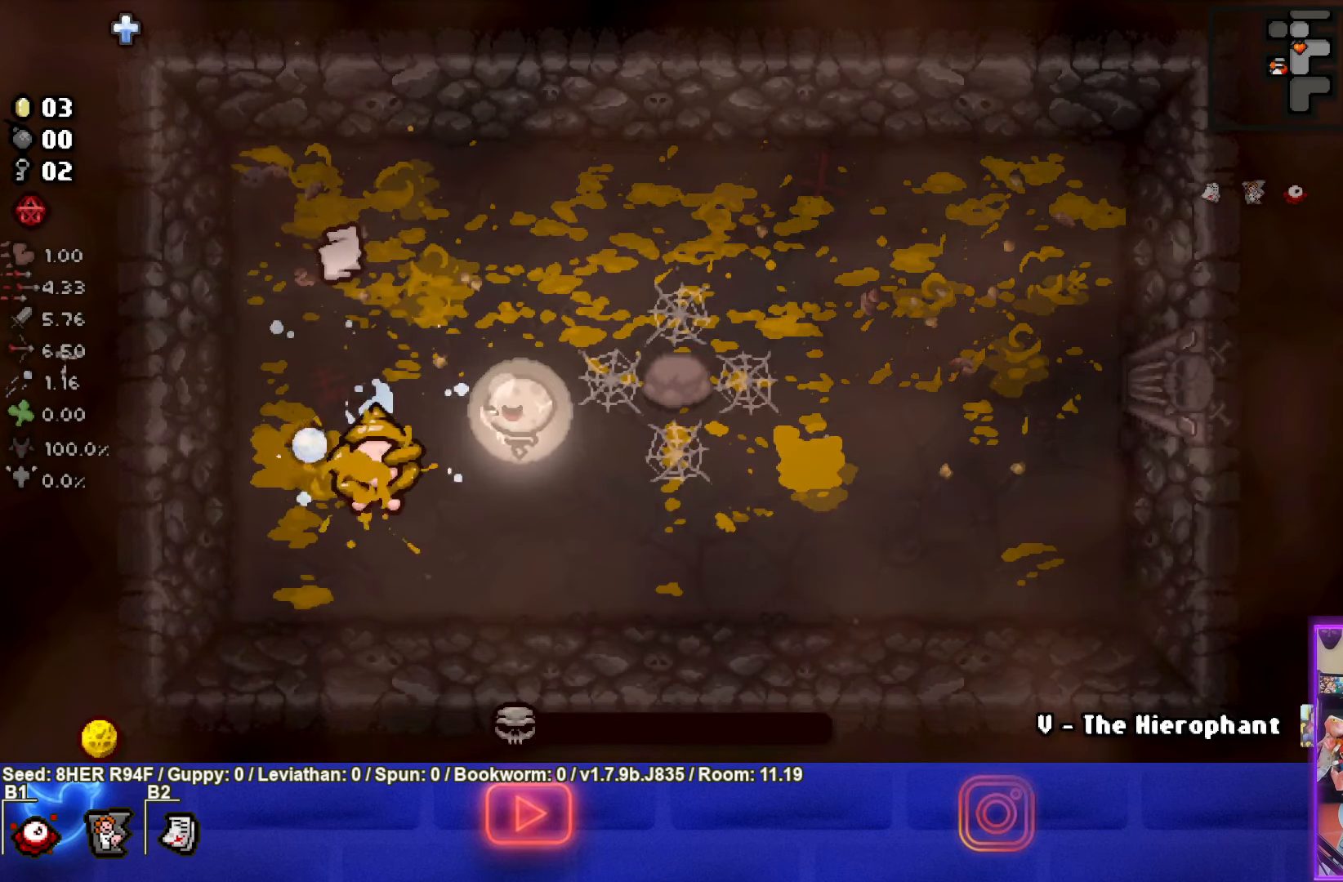
{"buttons": [], "left_stick": "up-left", "events": [[200, "SQUARE", "up"], [250, "left_stick", "down-right"], [467, "left_stick", "up-left"]]}